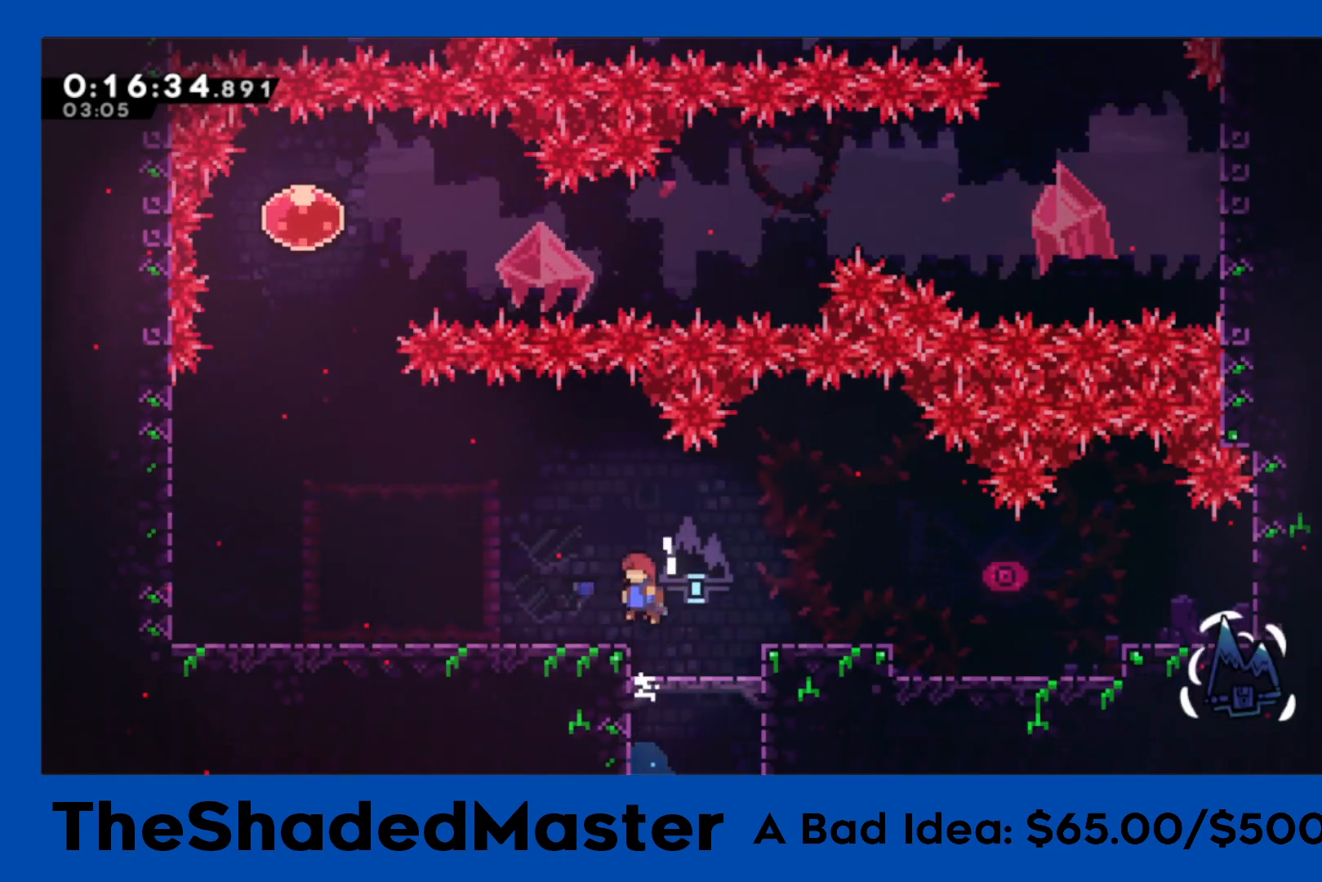
Gameplay with a controller (PlayStation layout); each line is a JSON object with the inputs held at the frame after it. "events" lists button and stick changes between this image and that frame as [ms after this image, input, new state], when the widget could be followed in between. Not read: R2.
{"buttons": [], "left_stick": "center", "right_stick": "center", "events": [[117, "CROSS", "up"], [133, "SQUARE", "down"], [200, "R1", "up"], [367, "SQUARE", "up"], [467, "DPAD_LEFT", "up"]]}
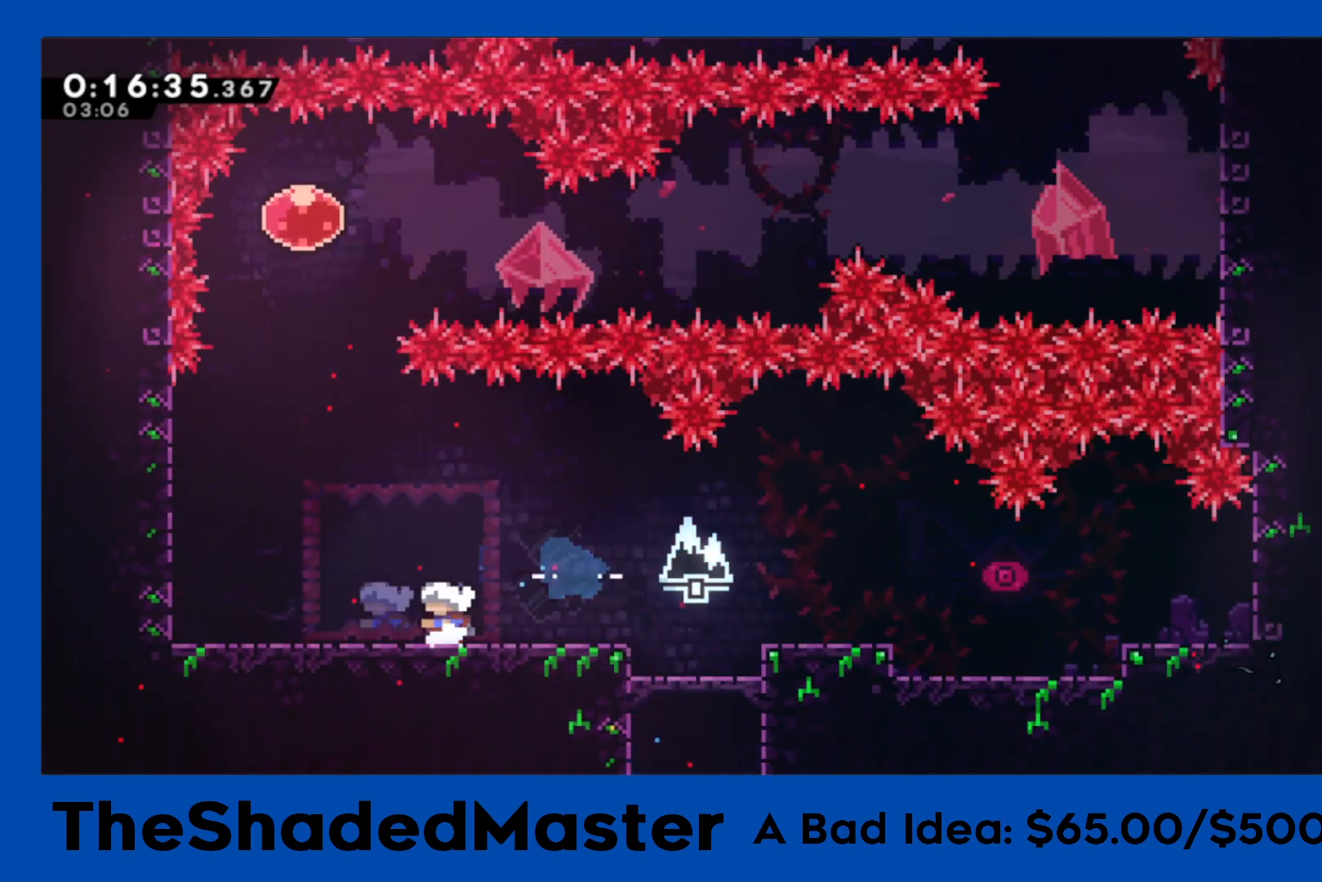
{"buttons": ["R1"], "left_stick": "center", "right_stick": "center", "events": [[100, "START", "down"], [183, "START", "up"], [217, "DPAD_DOWN", "down"], [300, "CROSS", "down"], [333, "DPAD_DOWN", "up"], [350, "R1", "down"], [467, "CROSS", "up"]]}
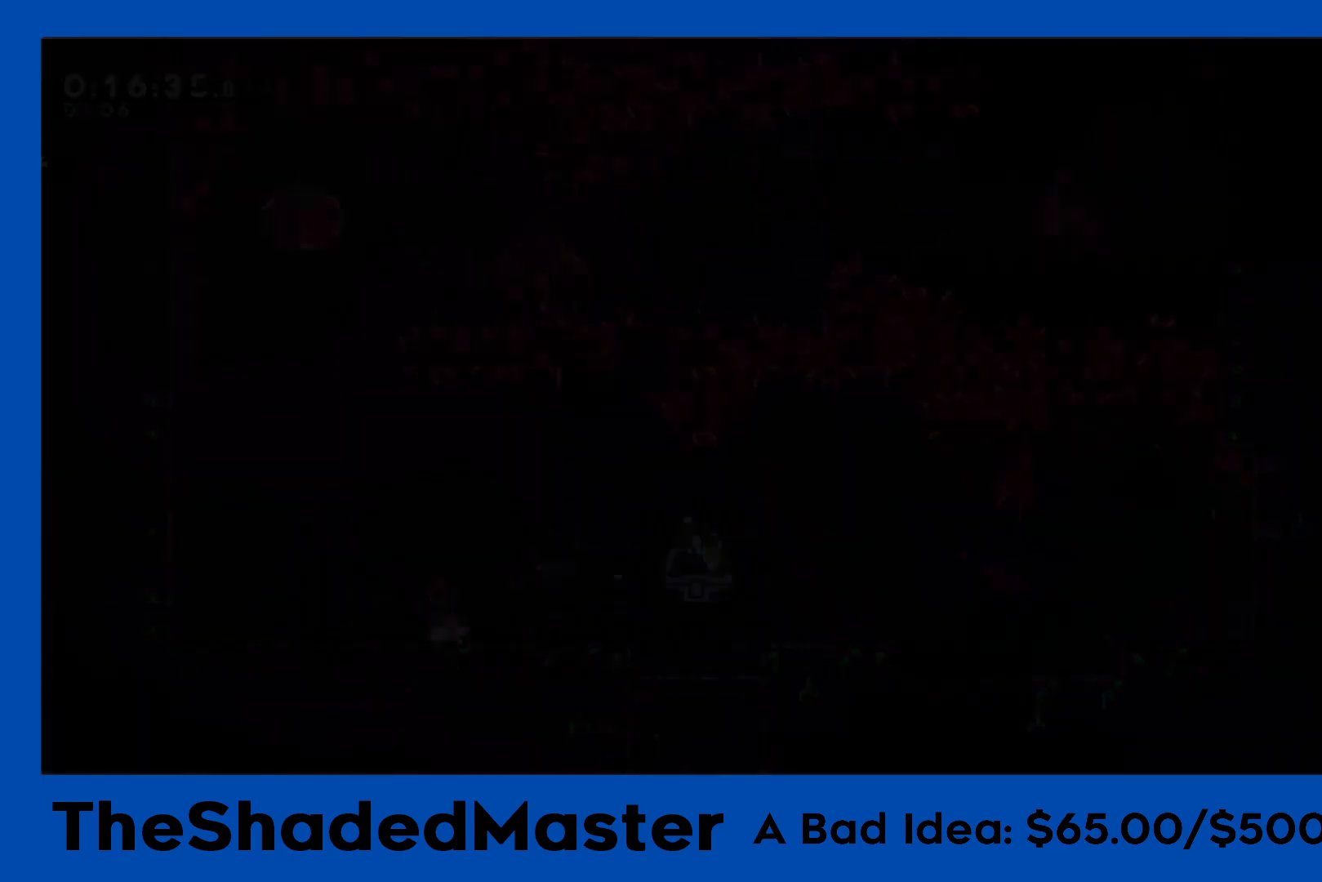
{"buttons": ["SQUARE", "R1", "DPAD_LEFT"], "left_stick": "center", "right_stick": "center", "events": [[350, "DPAD_LEFT", "down"], [350, "SQUARE", "down"]]}
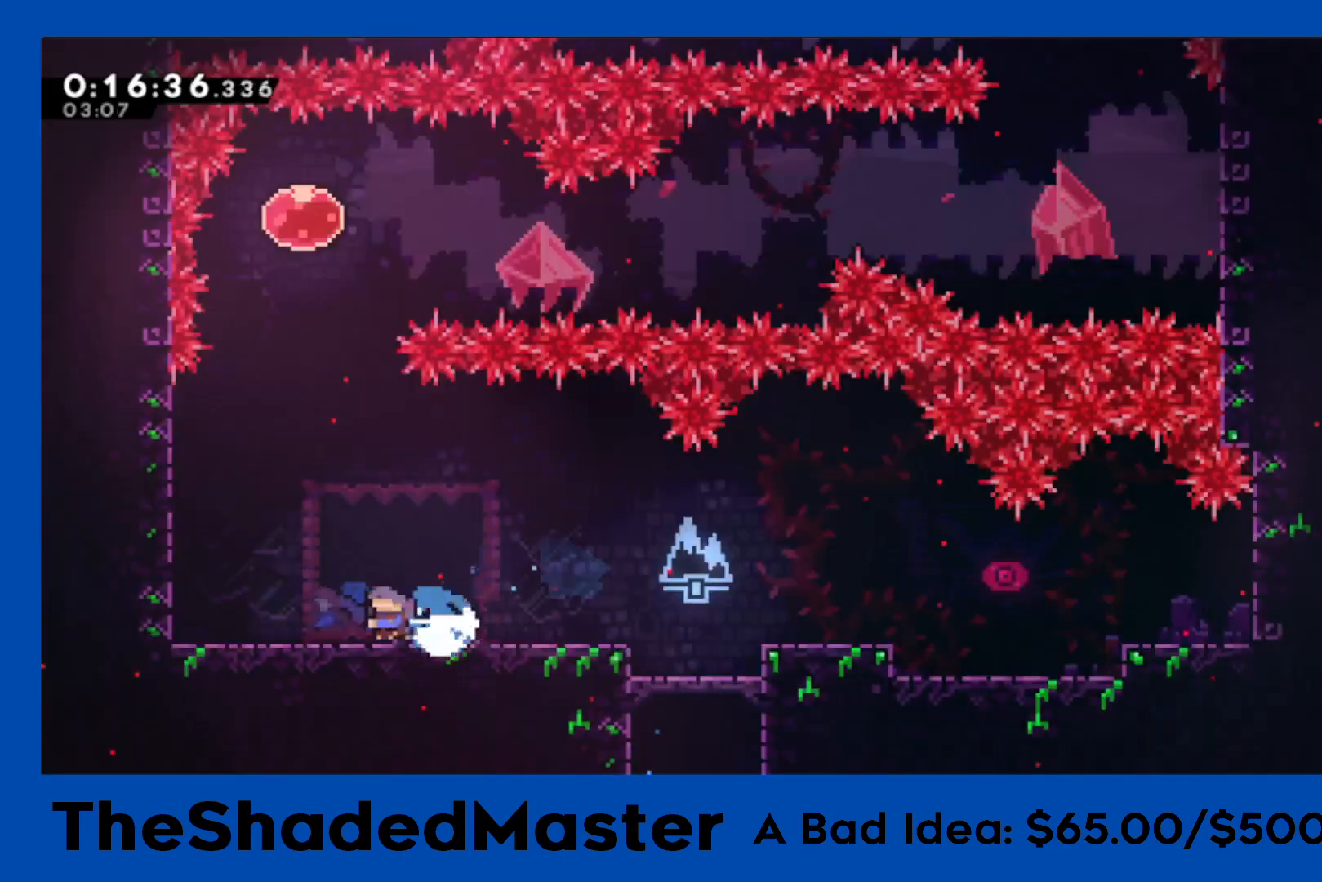
{"buttons": ["CROSS", "R1", "DPAD_RIGHT"], "left_stick": "center", "right_stick": "center", "events": [[33, "SQUARE", "up"], [133, "CROSS", "down"], [350, "CROSS", "up"], [350, "DPAD_LEFT", "up"], [417, "CROSS", "down"], [417, "DPAD_RIGHT", "down"]]}
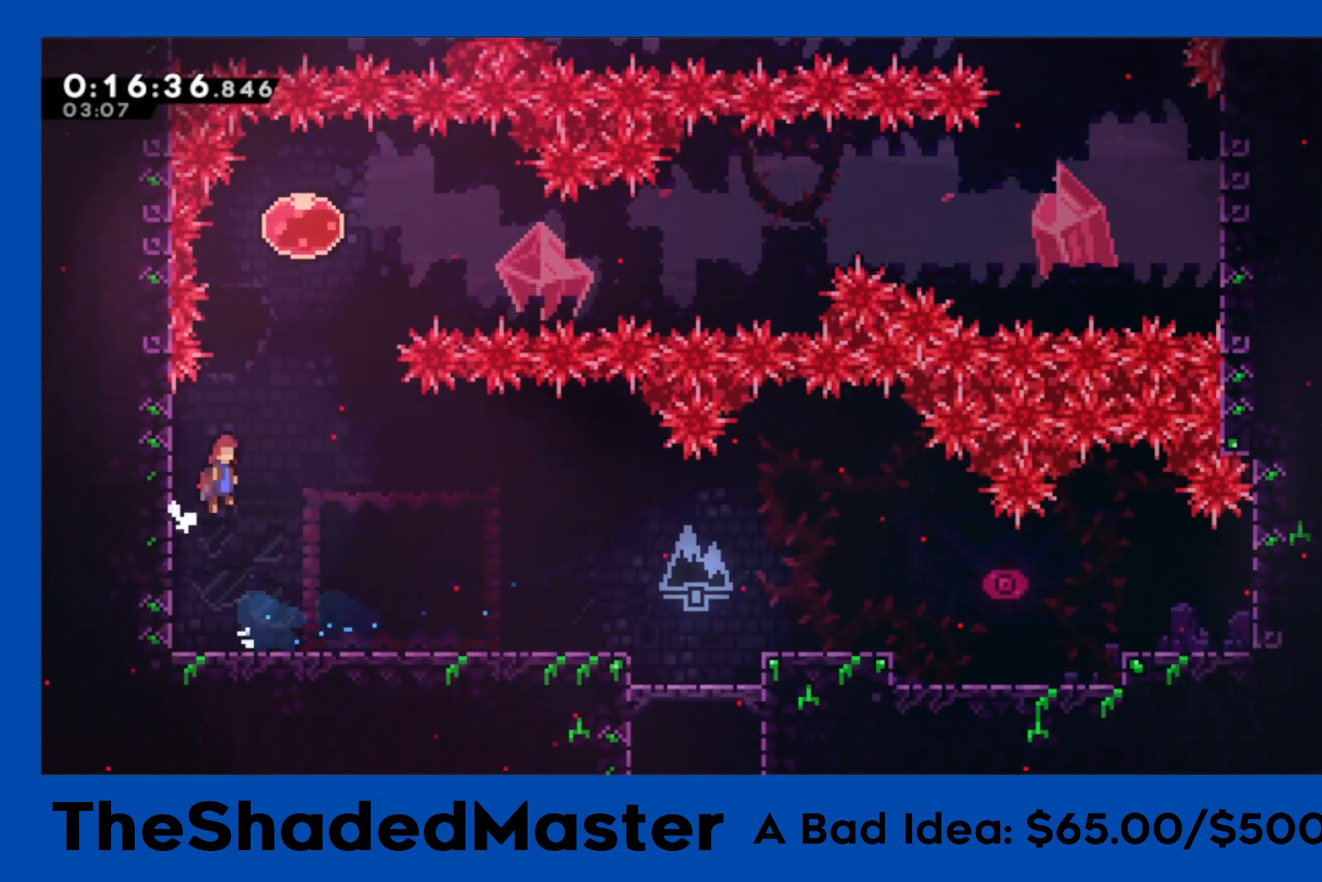
{"buttons": ["R1"], "left_stick": "center", "right_stick": "center", "events": [[150, "CROSS", "up"], [150, "DPAD_RIGHT", "up"], [217, "DPAD_UP", "down"], [217, "SQUARE", "down"], [467, "SQUARE", "up"], [483, "DPAD_UP", "up"]]}
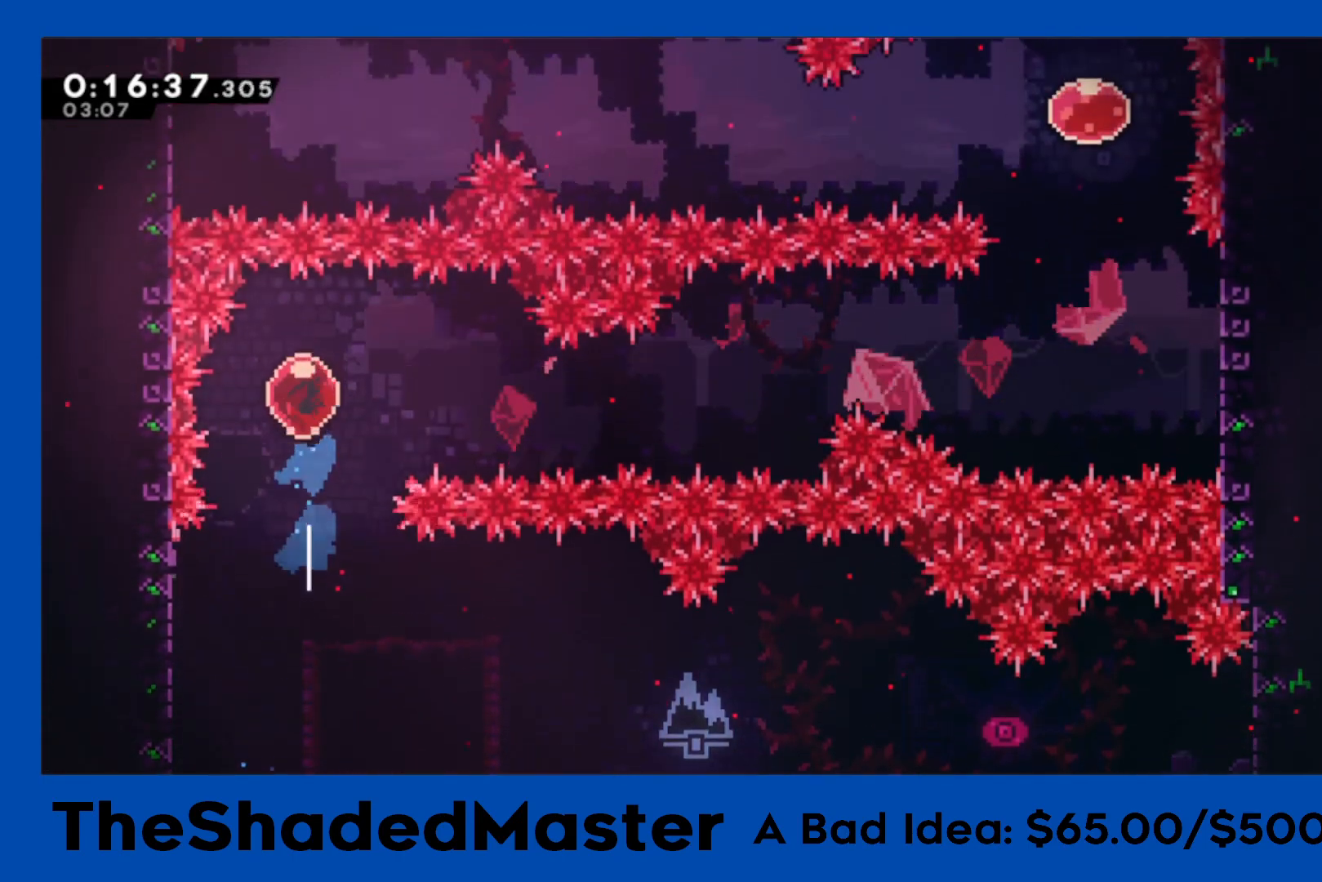
{"buttons": ["R1", "DPAD_RIGHT"], "left_stick": "center", "right_stick": "center", "events": [[67, "DPAD_RIGHT", "down"], [67, "SQUARE", "down"], [267, "SQUARE", "up"]]}
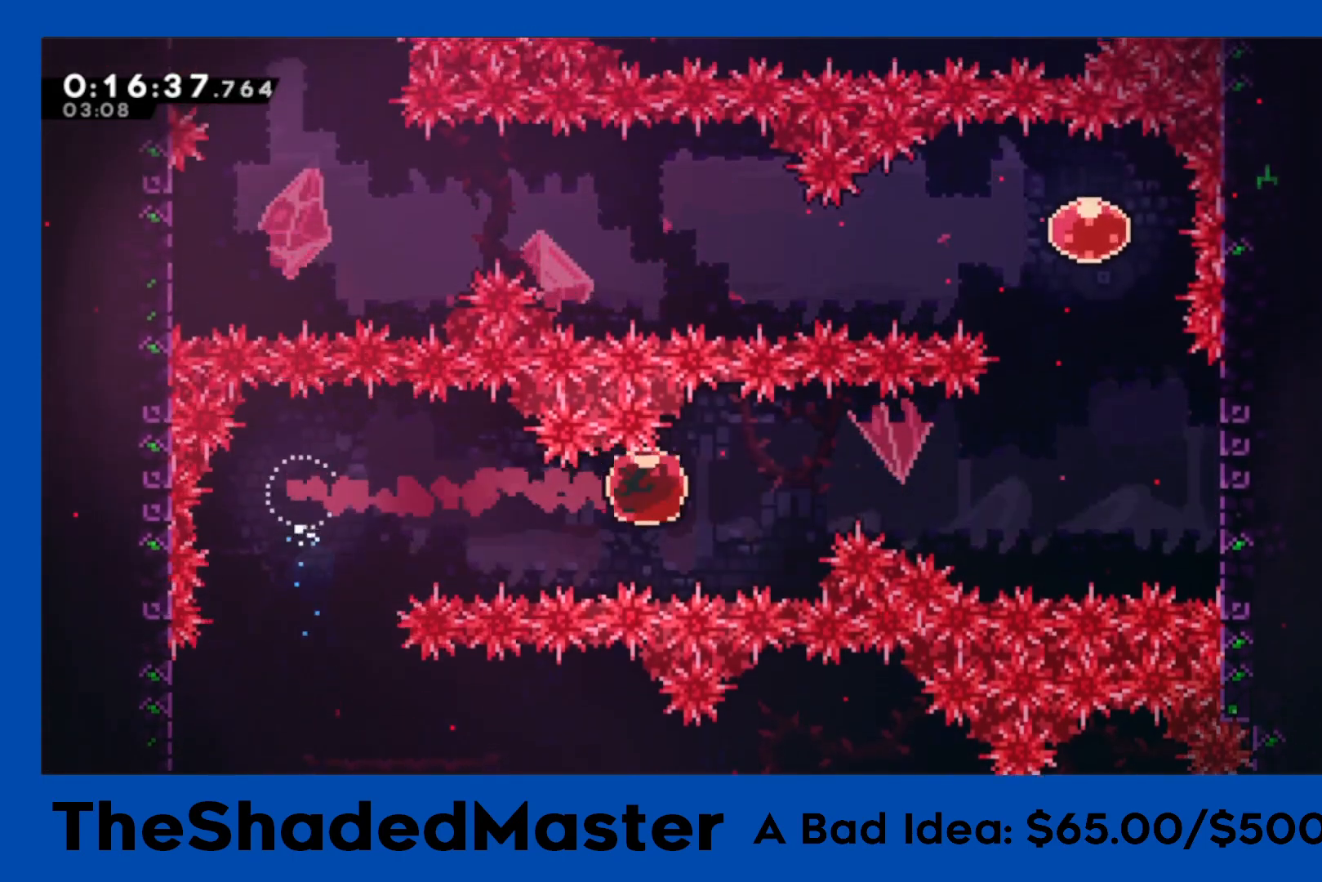
{"buttons": ["R1"], "left_stick": "center", "right_stick": "center", "events": [[150, "DPAD_RIGHT", "up"]]}
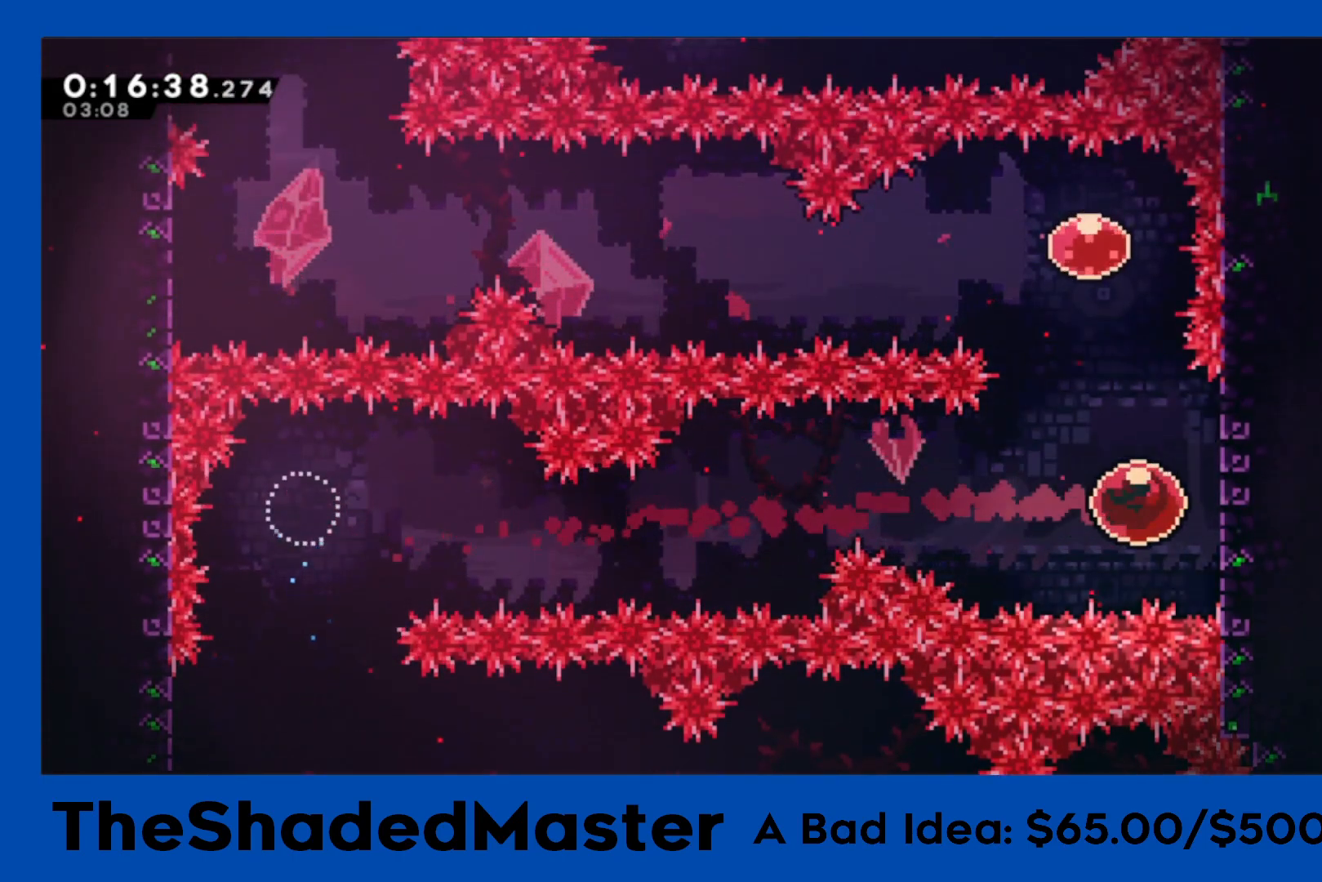
{"buttons": ["R1"], "left_stick": "center", "right_stick": "center", "events": [[250, "CROSS", "down"], [250, "DPAD_LEFT", "down"], [433, "CROSS", "up"], [467, "DPAD_LEFT", "up"]]}
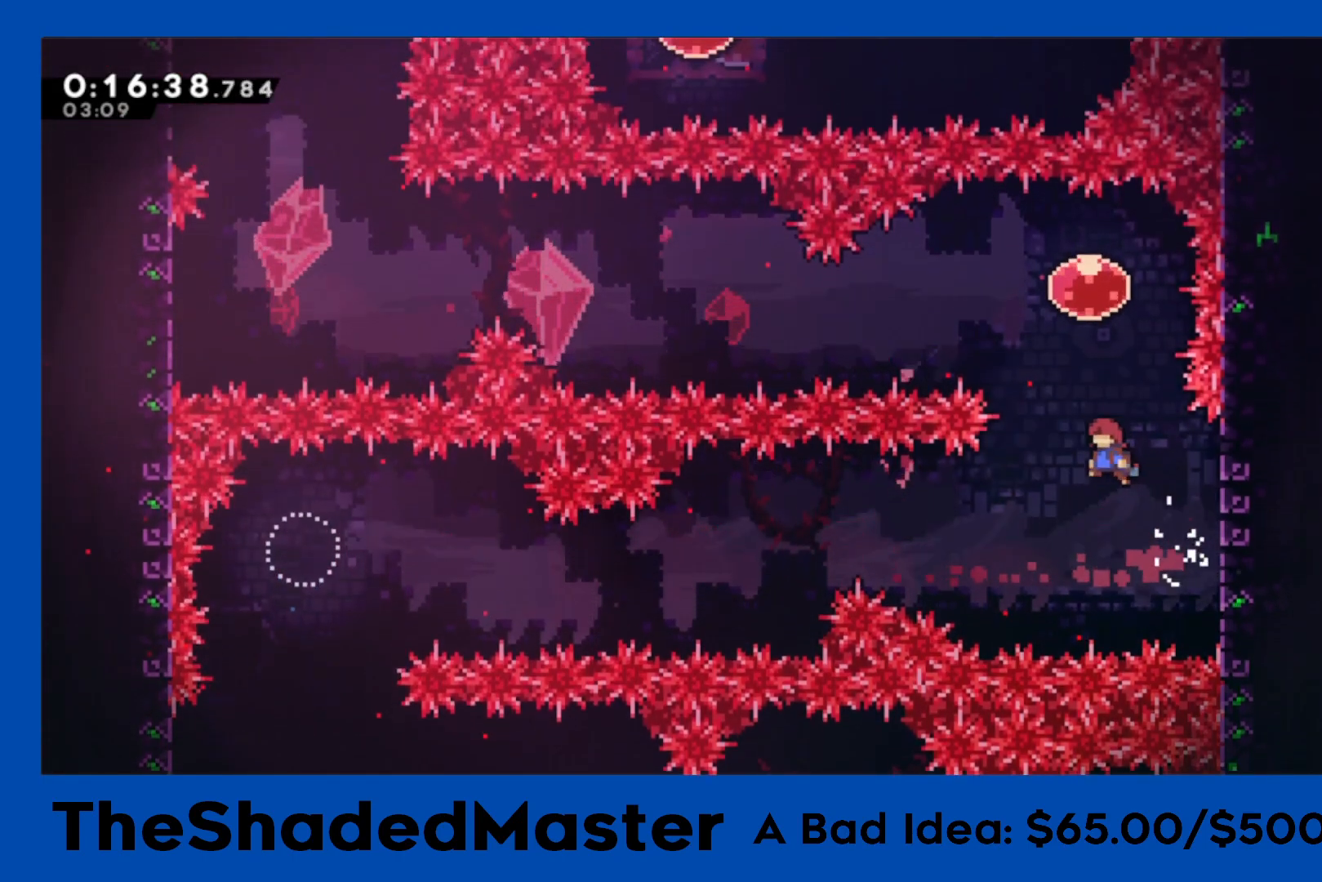
{"buttons": ["R1", "DPAD_LEFT"], "left_stick": "center", "right_stick": "center", "events": [[33, "DPAD_UP", "down"], [33, "SQUARE", "down"], [200, "DPAD_UP", "up"], [233, "SQUARE", "up"], [300, "DPAD_LEFT", "down"], [317, "SQUARE", "down"], [500, "SQUARE", "up"]]}
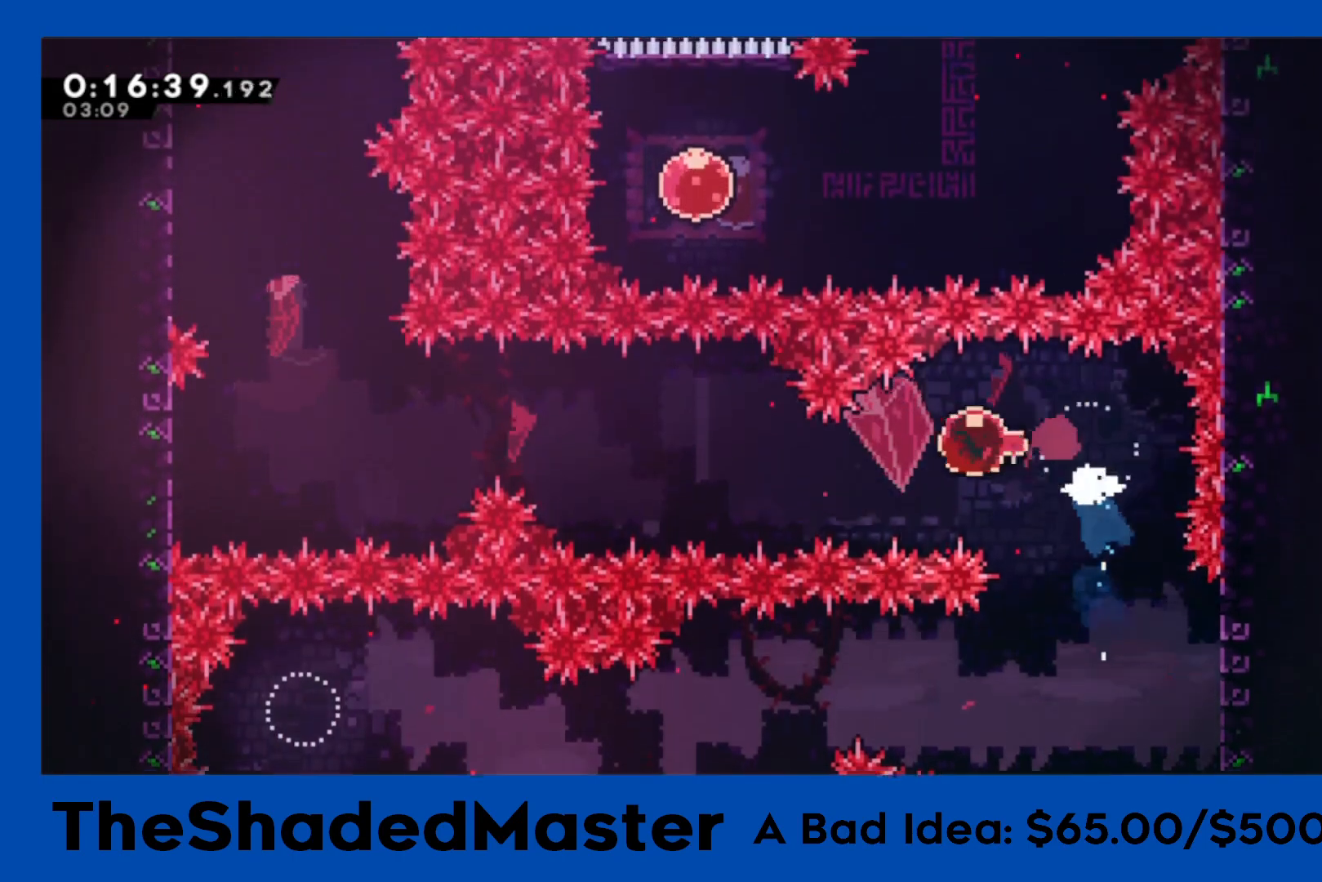
{"buttons": ["R1"], "left_stick": "center", "right_stick": "center", "events": [[233, "DPAD_LEFT", "up"]]}
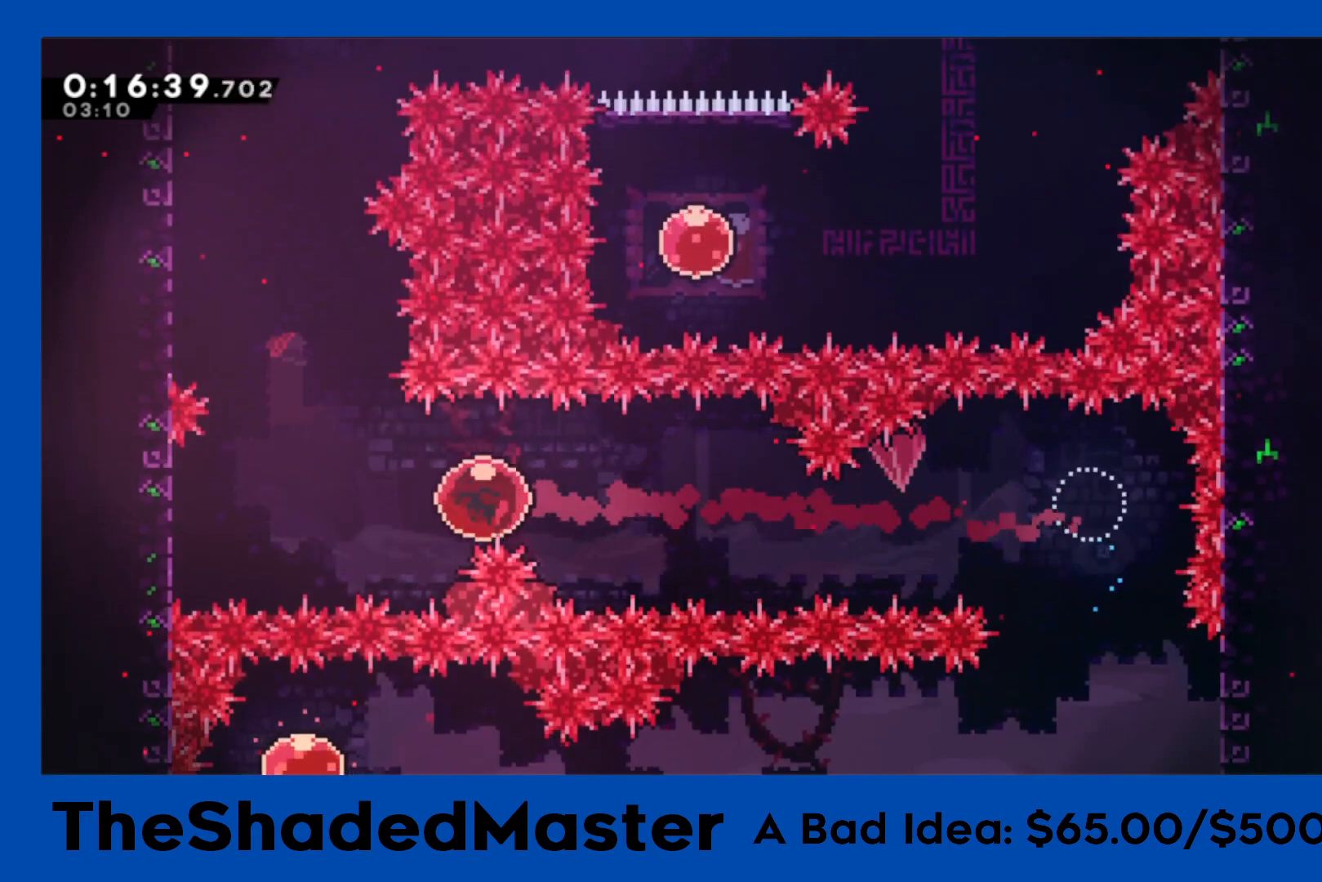
{"buttons": ["R1", "DPAD_RIGHT"], "left_stick": "center", "right_stick": "center", "events": [[500, "DPAD_RIGHT", "down"]]}
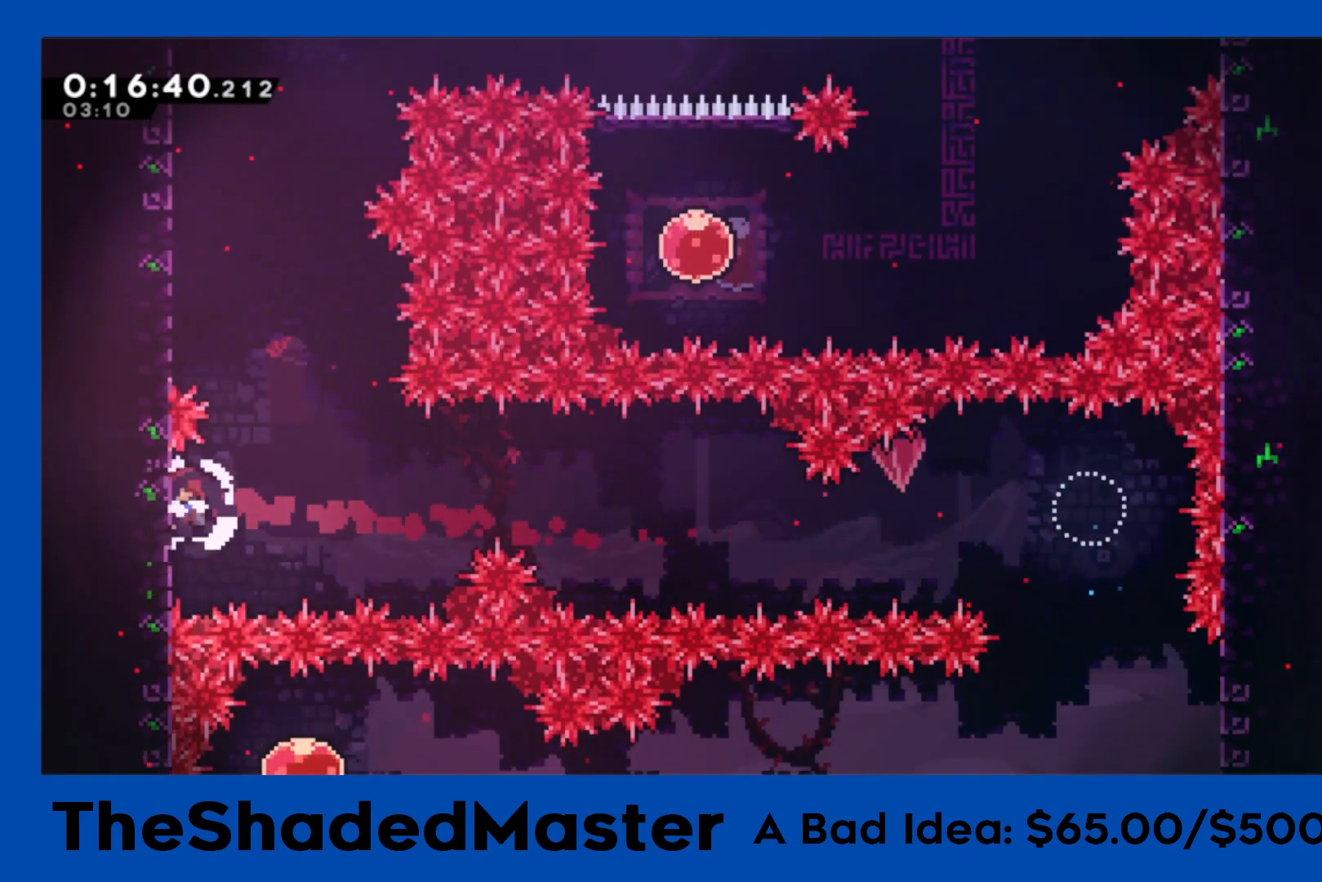
{"buttons": ["SQUARE", "R1", "DPAD_UP", "DPAD_LEFT"], "left_stick": "center", "right_stick": "center", "events": [[33, "CROSS", "down"], [317, "DPAD_RIGHT", "up"], [333, "CROSS", "up"], [367, "DPAD_LEFT", "down"], [367, "DPAD_UP", "down"], [383, "SQUARE", "down"]]}
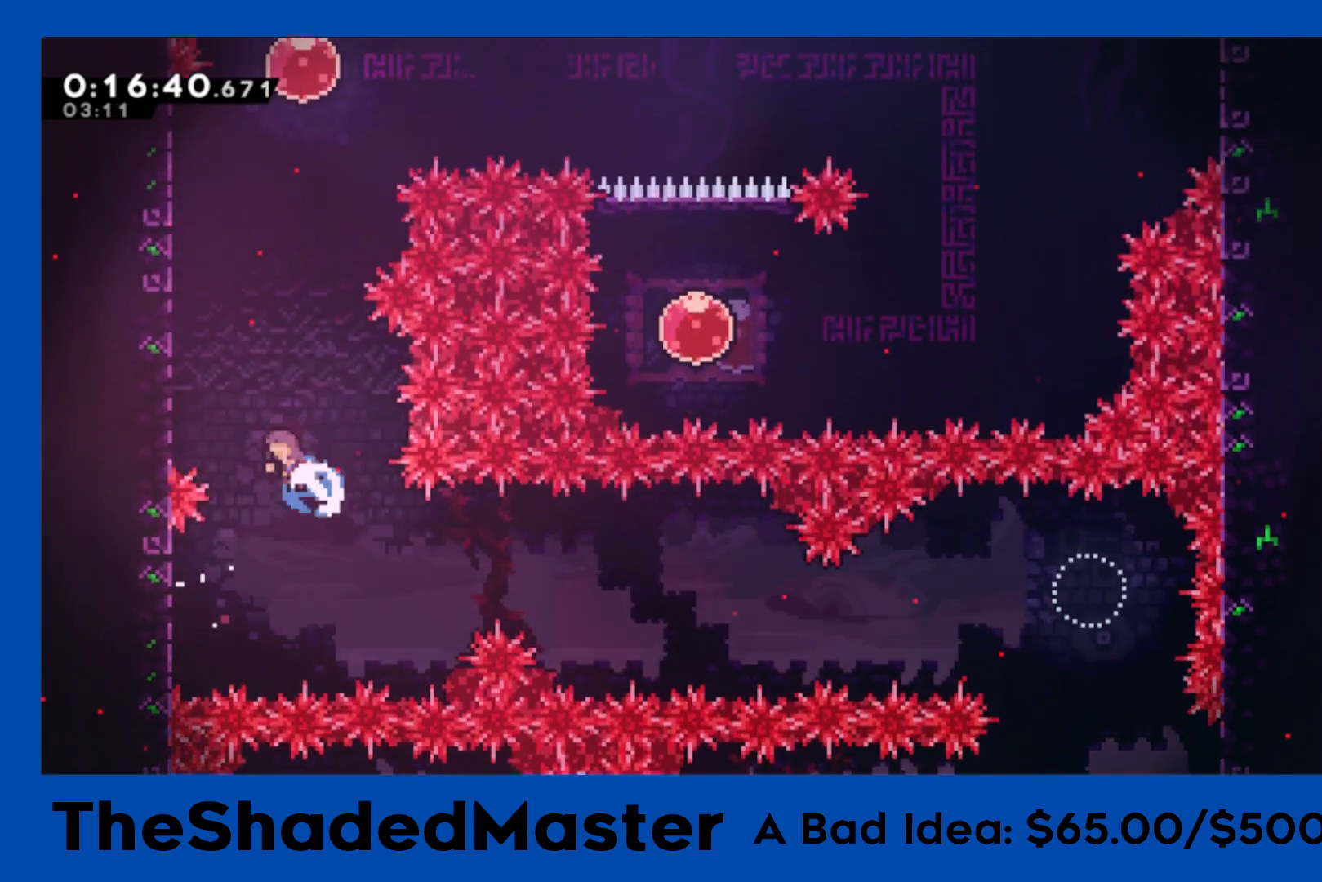
{"buttons": ["CROSS", "R1"], "left_stick": "center", "right_stick": "center", "events": [[67, "SQUARE", "up"], [167, "CROSS", "down"], [200, "DPAD_UP", "up"], [233, "DPAD_LEFT", "up"], [333, "CROSS", "up"], [383, "CROSS", "down"]]}
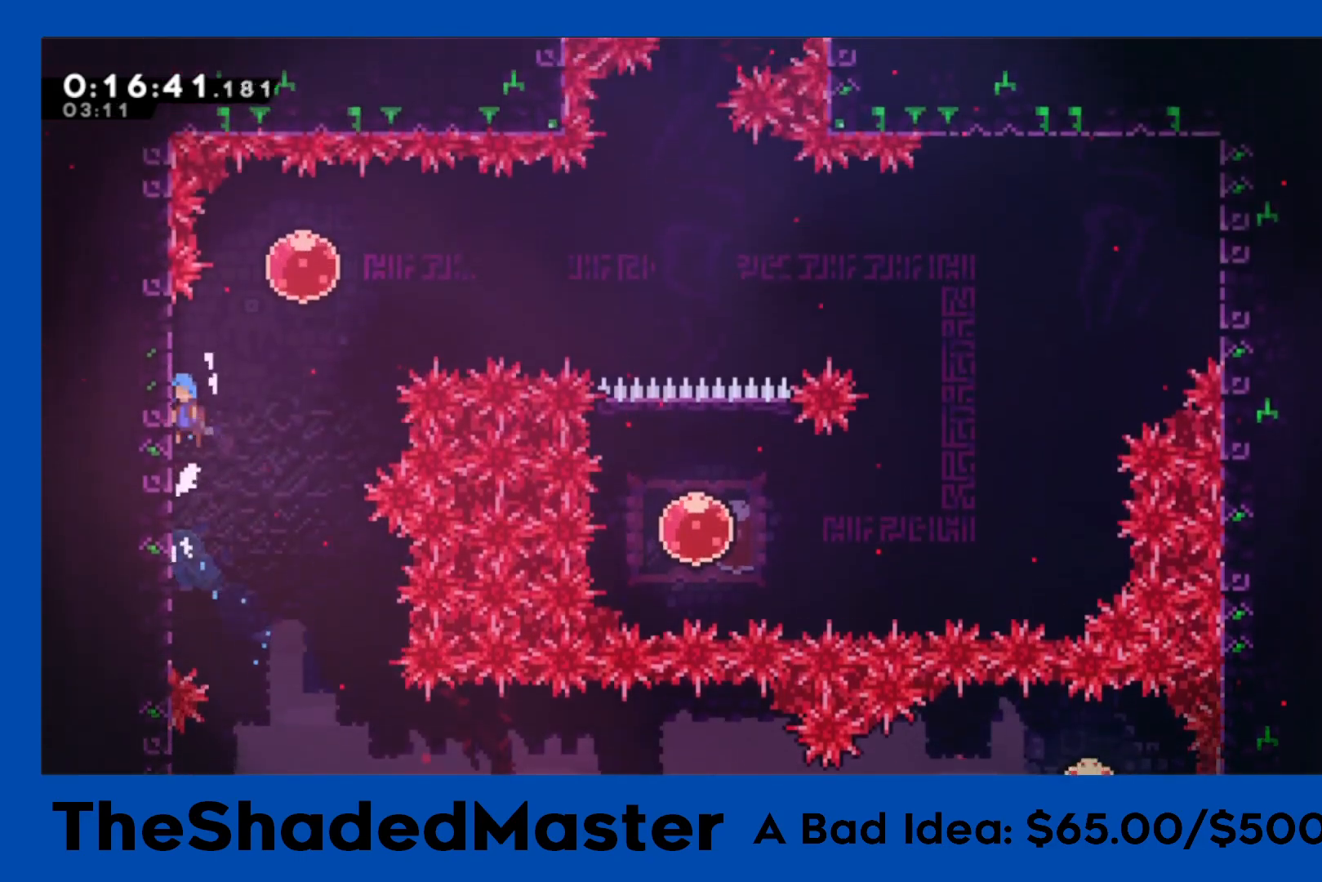
{"buttons": ["SQUARE", "R1", "DPAD_RIGHT"], "left_stick": "center", "right_stick": "center", "events": [[67, "CROSS", "up"], [117, "DPAD_RIGHT", "down"], [133, "CROSS", "down"], [317, "CROSS", "up"], [400, "SQUARE", "down"]]}
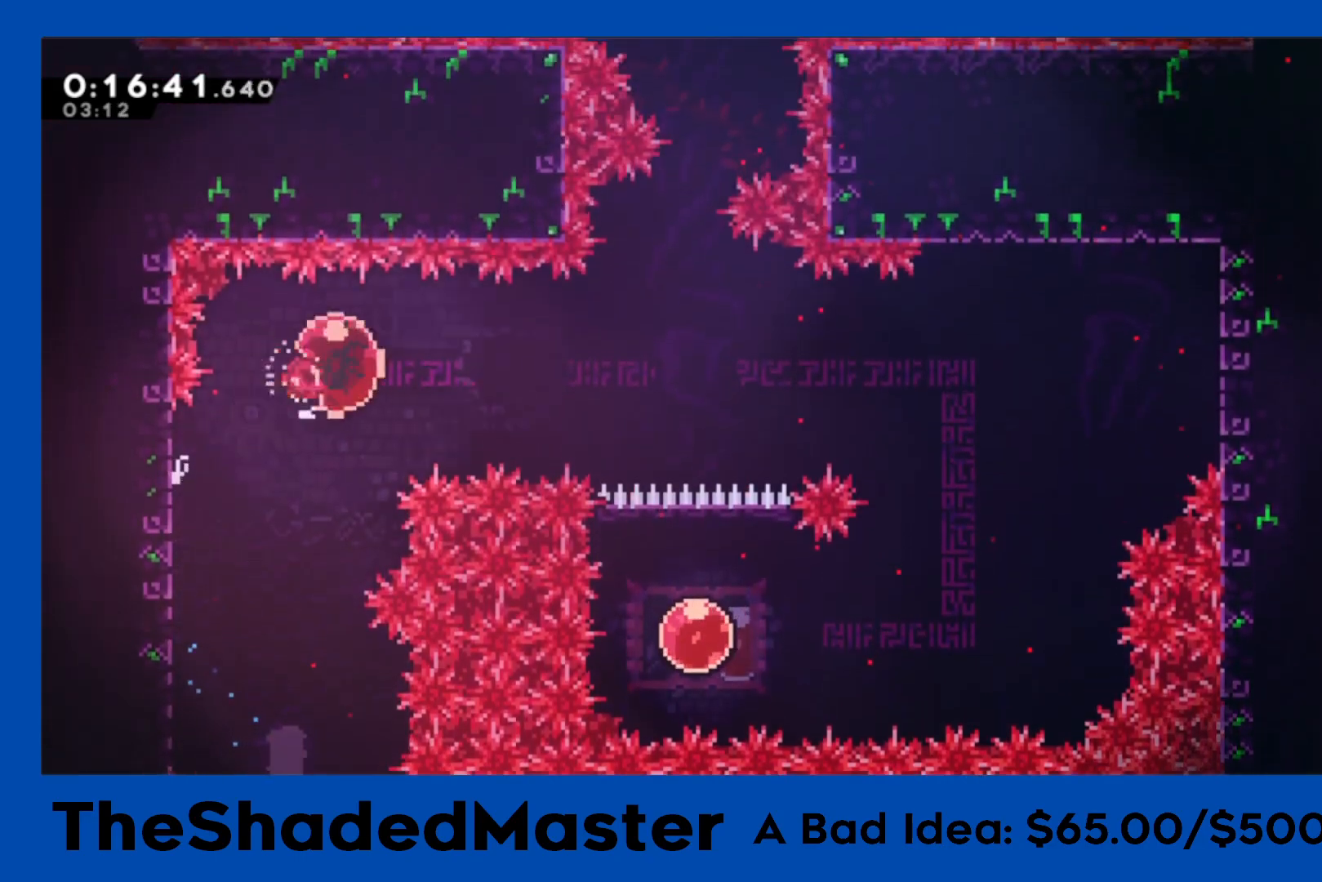
{"buttons": ["R1"], "left_stick": "center", "right_stick": "center", "events": [[100, "SQUARE", "up"], [350, "R1", "up"], [417, "DPAD_RIGHT", "up"], [450, "R1", "down"]]}
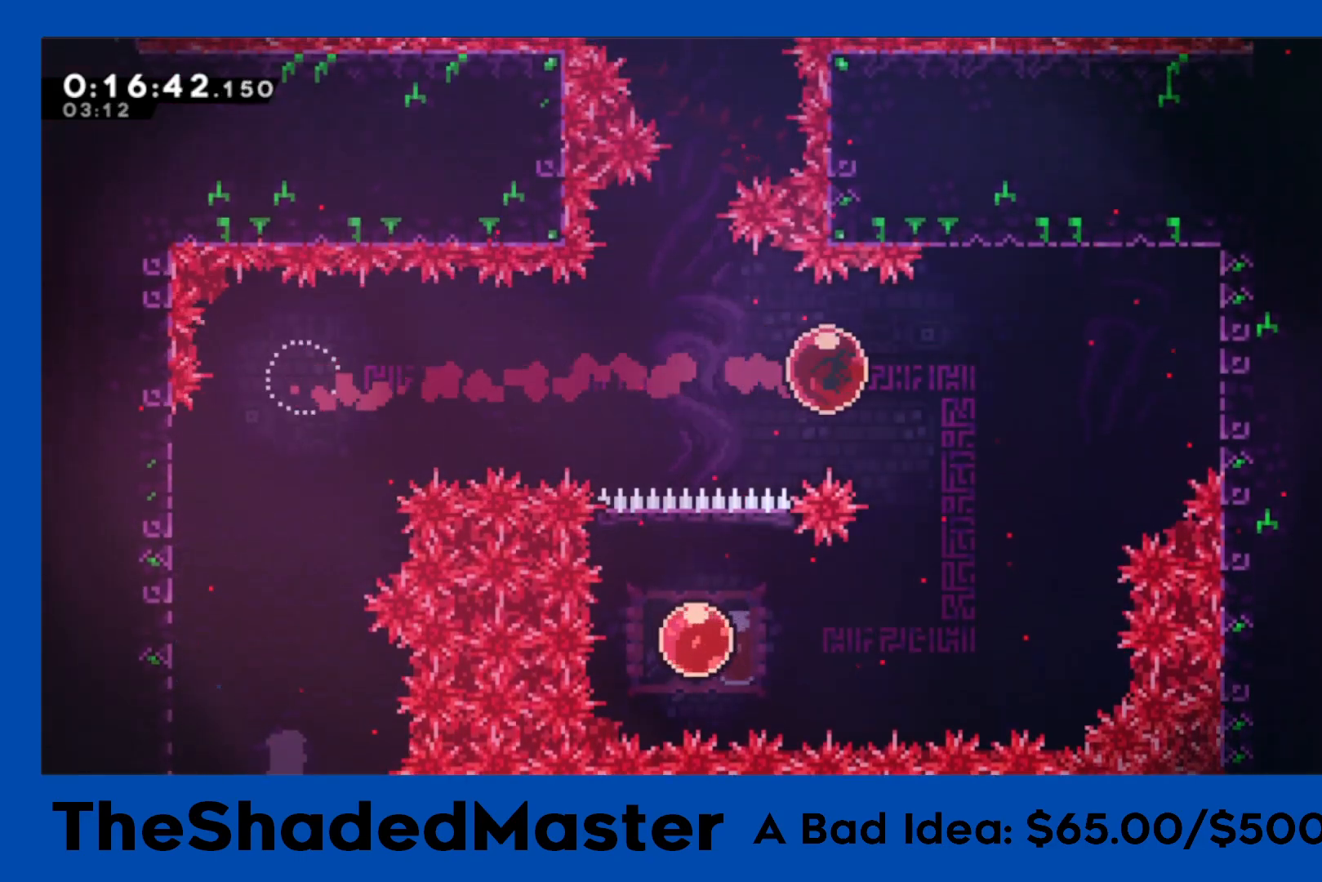
{"buttons": ["R1"], "left_stick": "center", "right_stick": "center", "events": []}
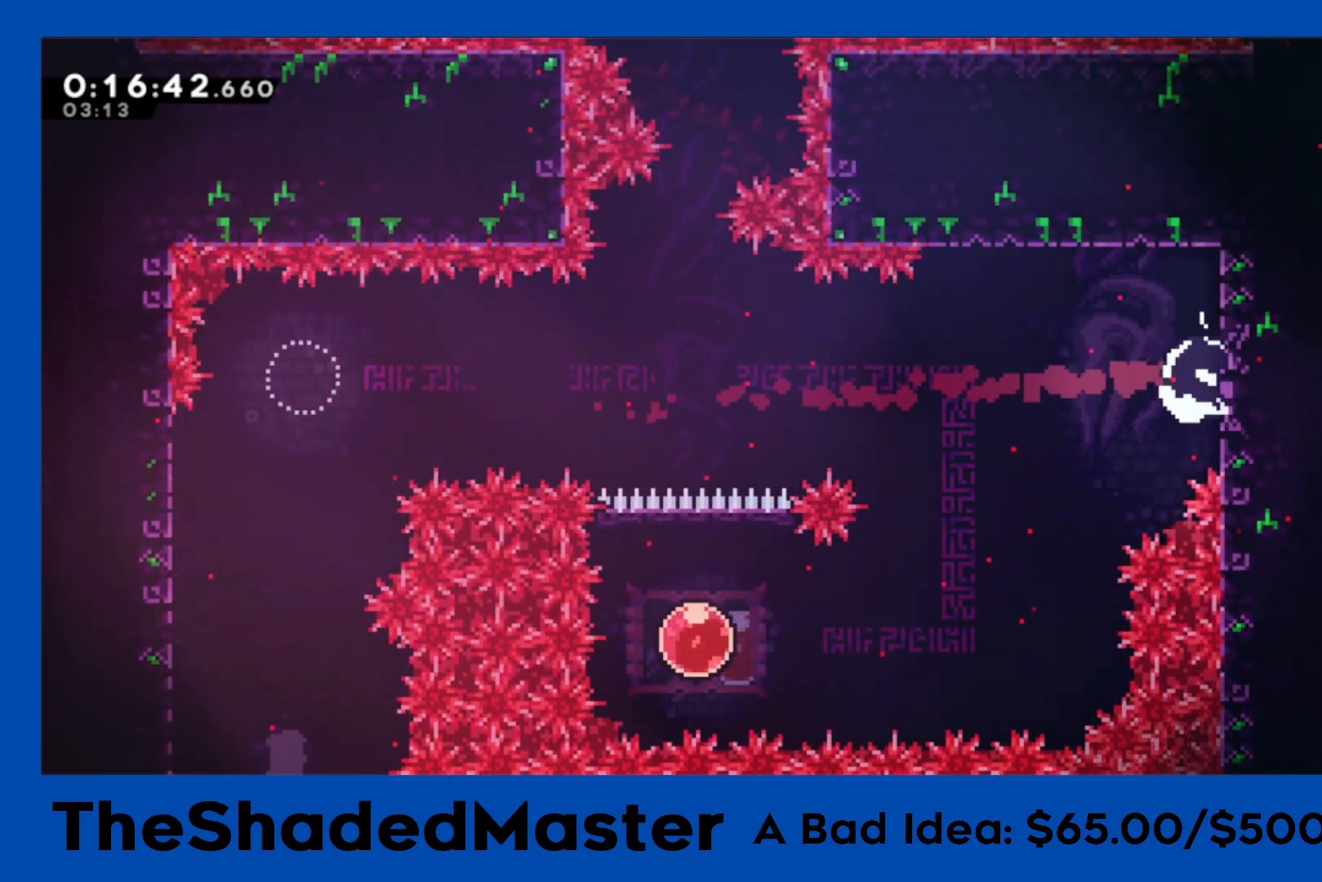
{"buttons": ["R1", "DPAD_LEFT"], "left_stick": "center", "right_stick": "center", "events": [[133, "DPAD_LEFT", "down"], [167, "CROSS", "down"], [283, "CROSS", "up"]]}
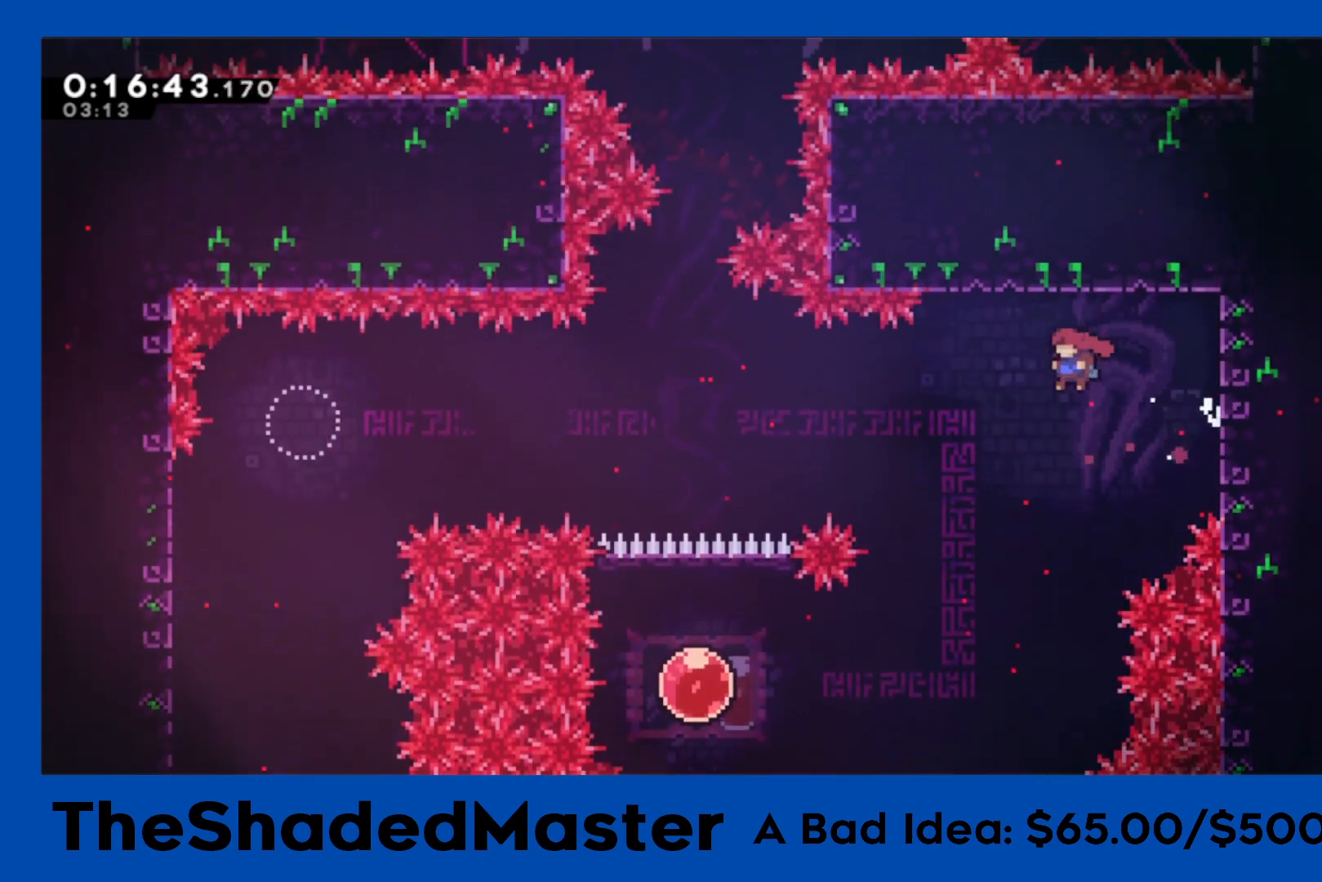
{"buttons": ["SQUARE", "R1", "DPAD_LEFT"], "left_stick": "center", "right_stick": "center", "events": [[133, "DPAD_LEFT", "up"], [300, "DPAD_LEFT", "down"], [467, "SQUARE", "down"]]}
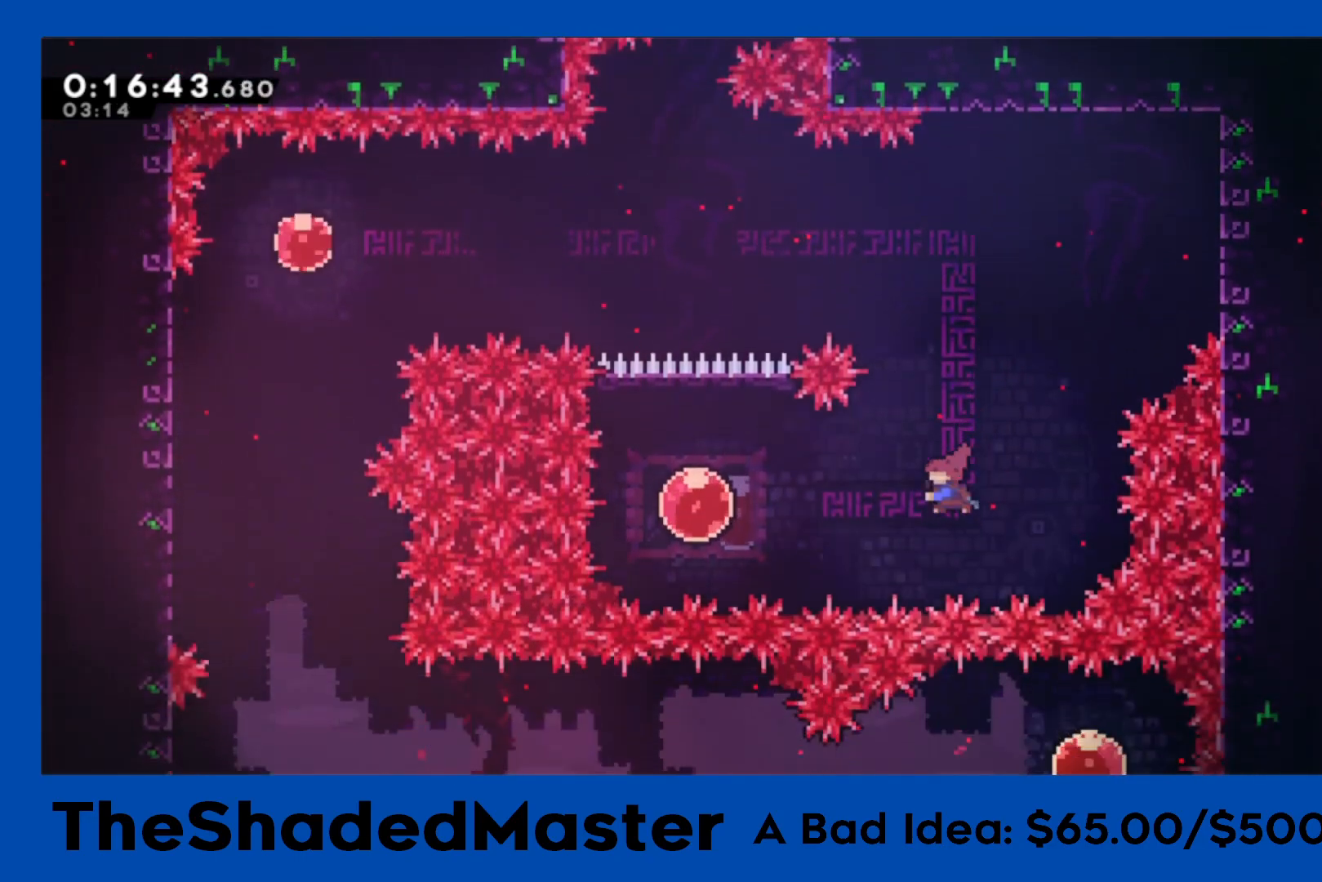
{"buttons": ["SQUARE", "R1", "DPAD_UP"], "left_stick": "center", "right_stick": "center", "events": [[200, "SQUARE", "up"], [283, "DPAD_LEFT", "up"], [367, "SQUARE", "down"], [383, "DPAD_UP", "down"]]}
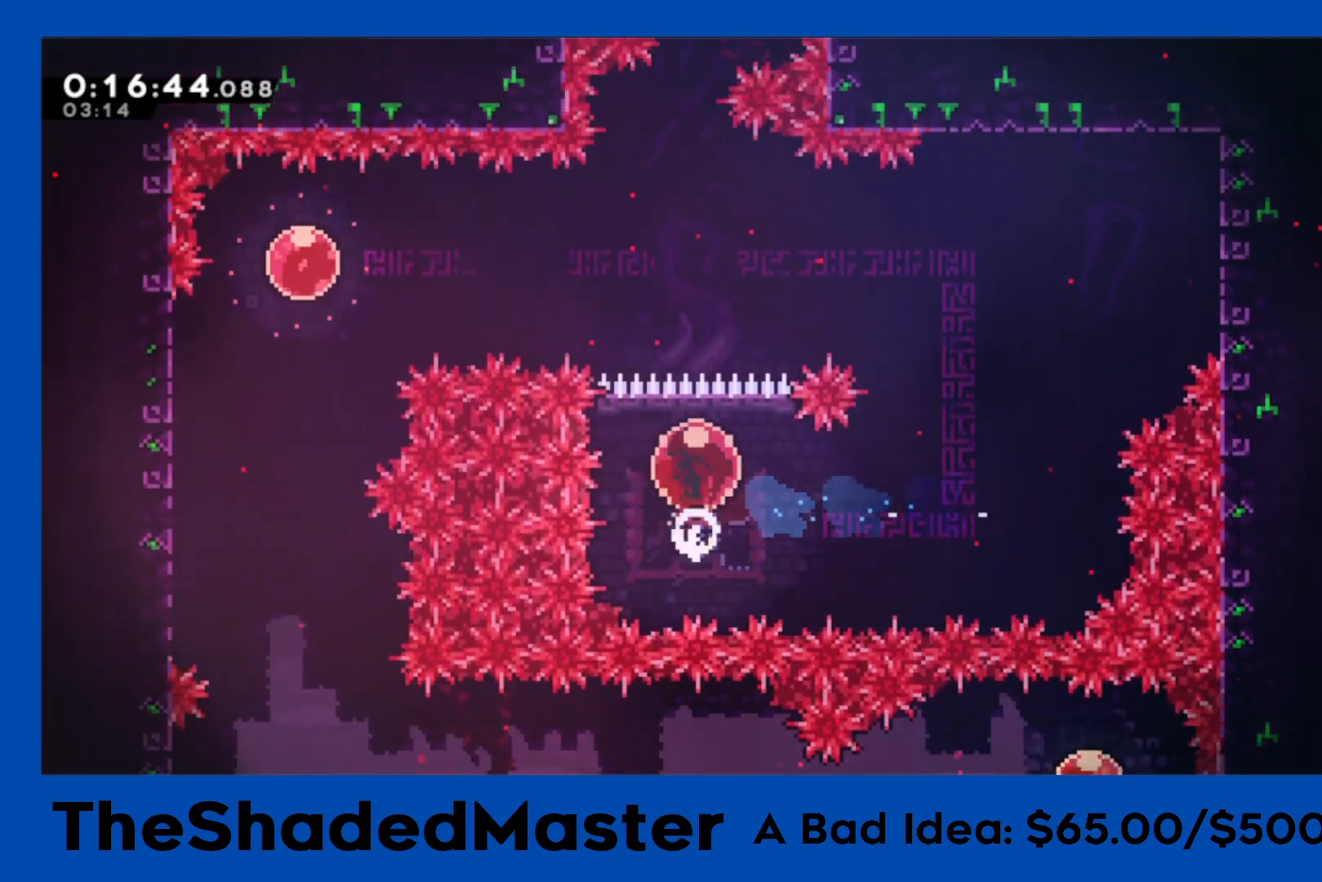
{"buttons": ["R1"], "left_stick": "center", "right_stick": "center", "events": [[117, "SQUARE", "up"], [233, "DPAD_UP", "up"]]}
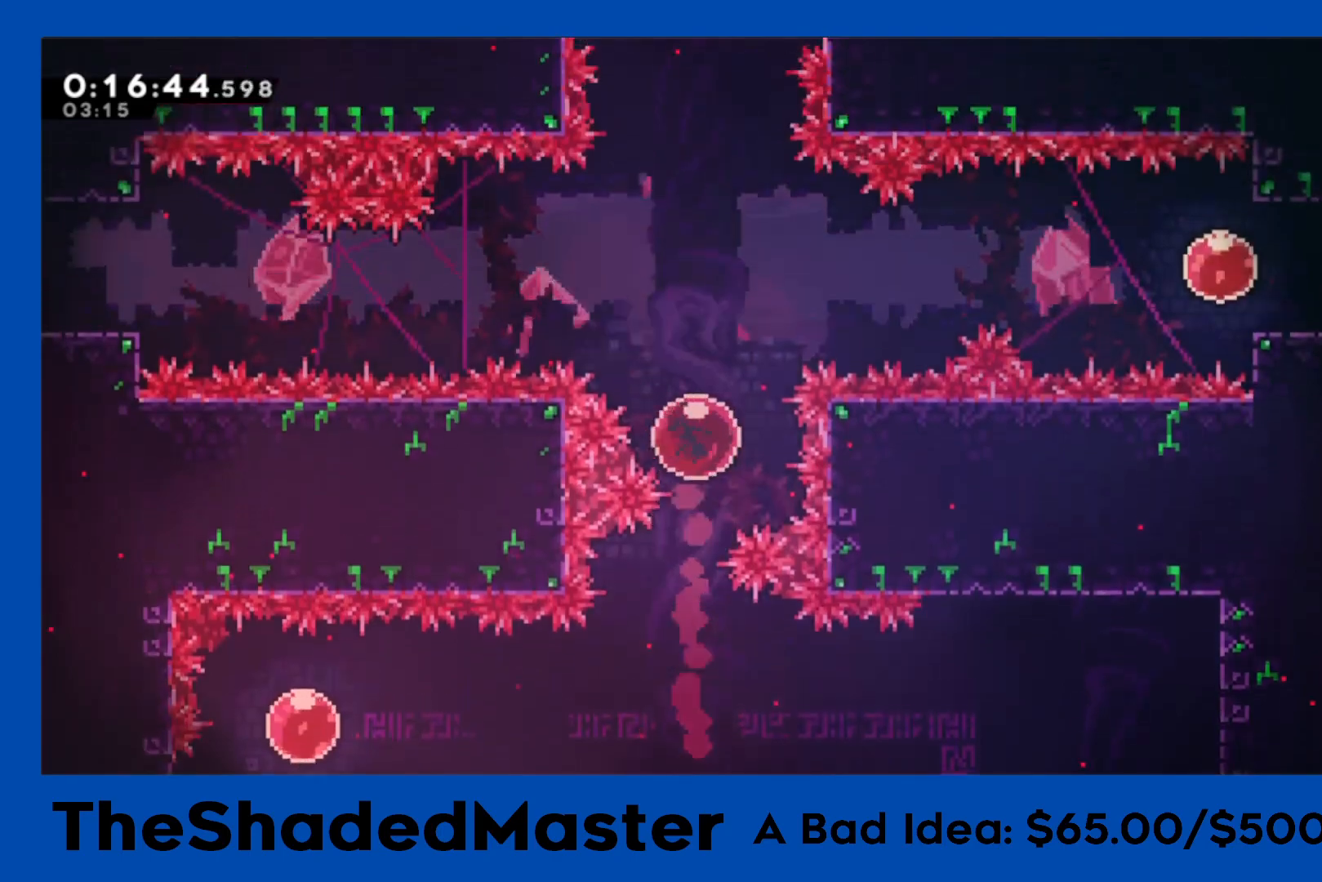
{"buttons": ["R1"], "left_stick": "center", "right_stick": "center", "events": []}
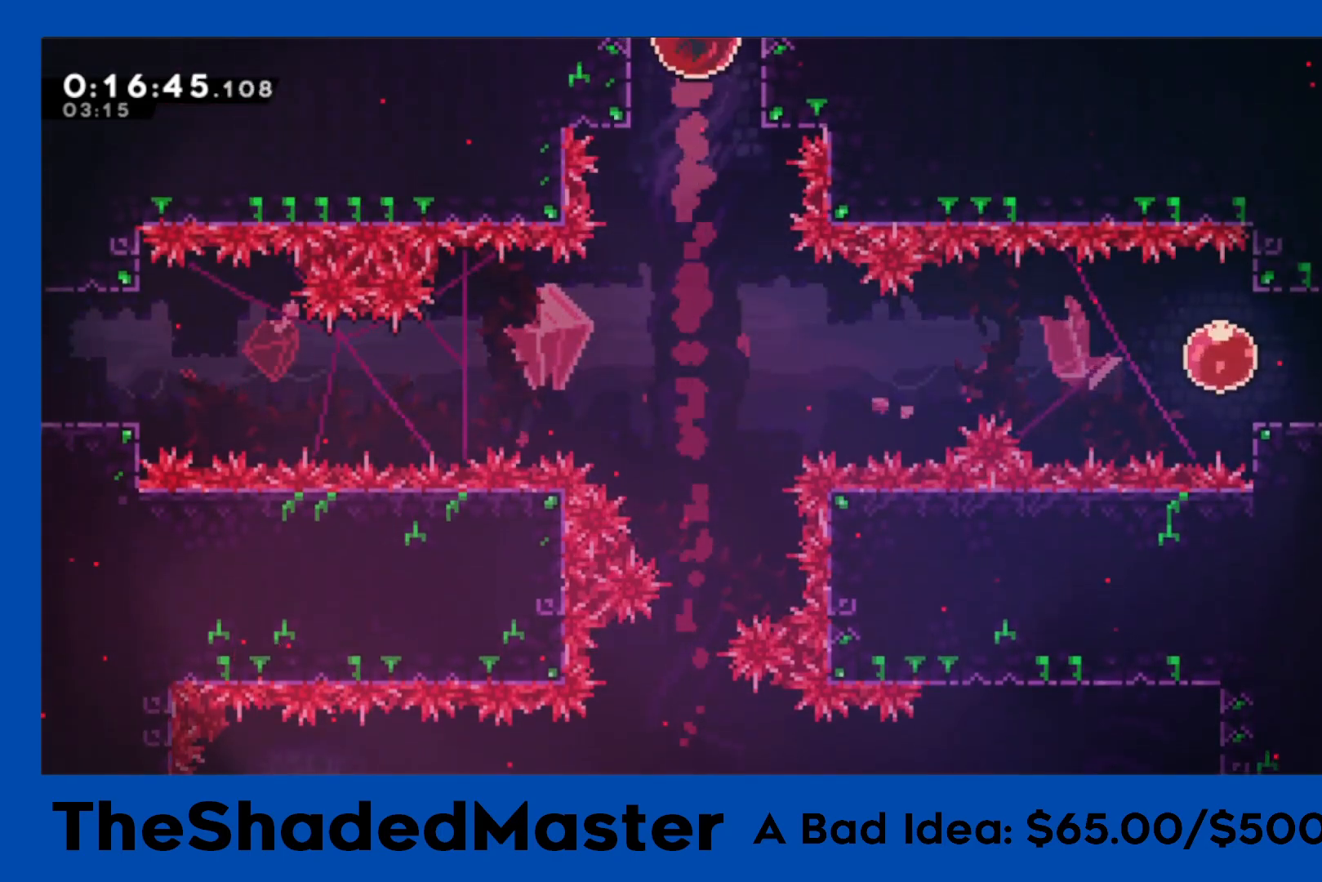
{"buttons": ["R1"], "left_stick": "center", "right_stick": "center", "events": []}
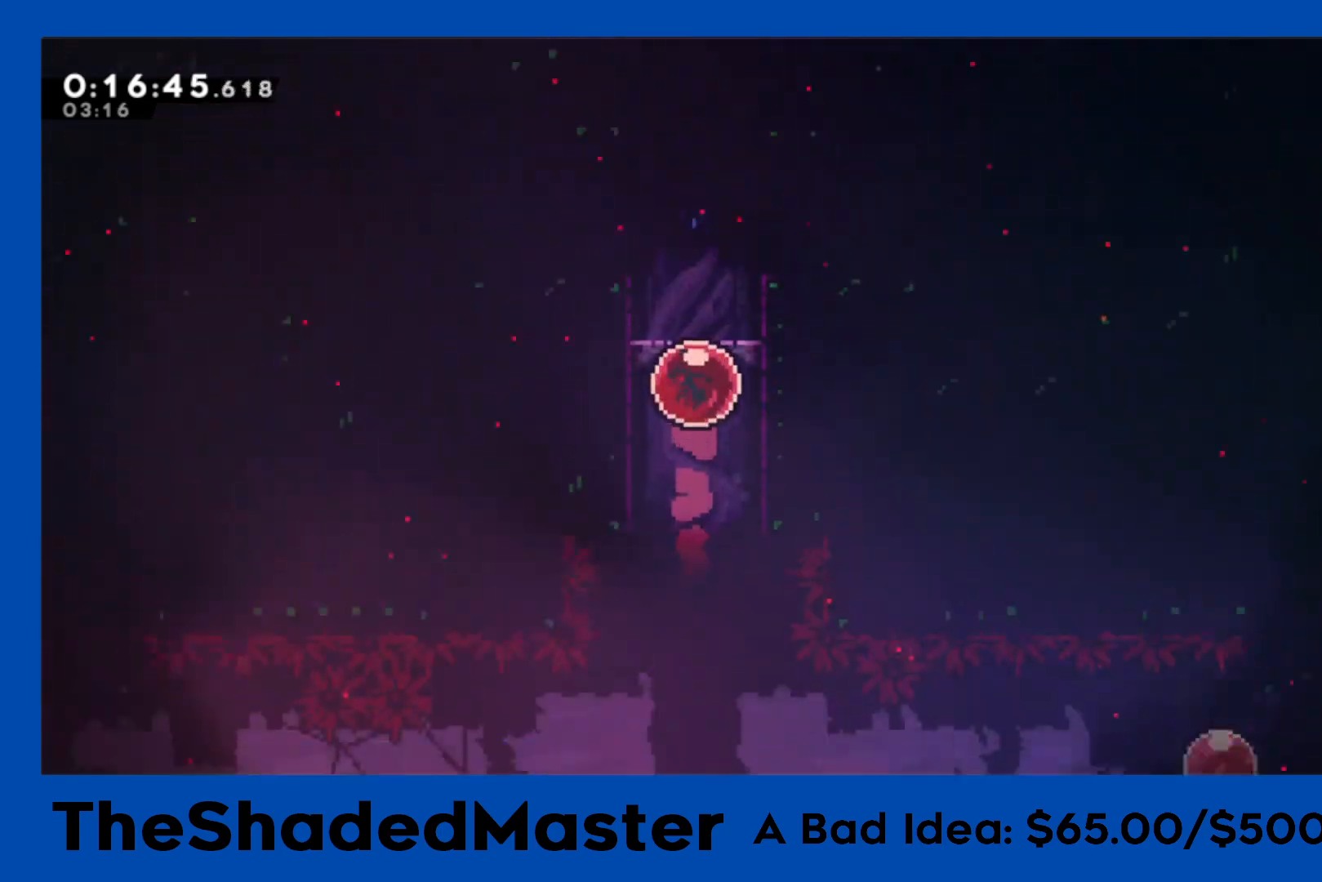
{"buttons": ["R1"], "left_stick": "center", "right_stick": "center", "events": []}
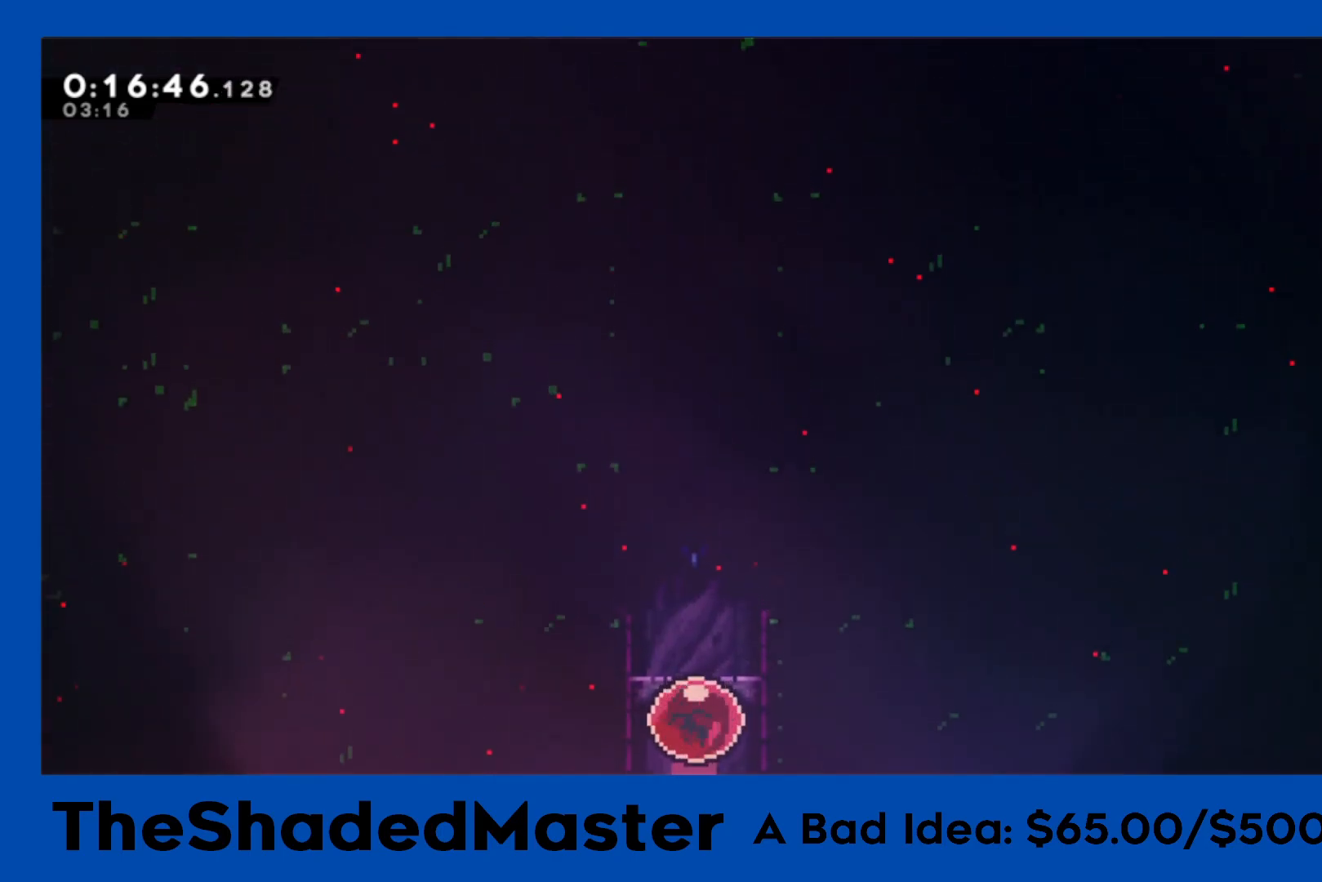
{"buttons": ["R1"], "left_stick": "center", "right_stick": "center", "events": []}
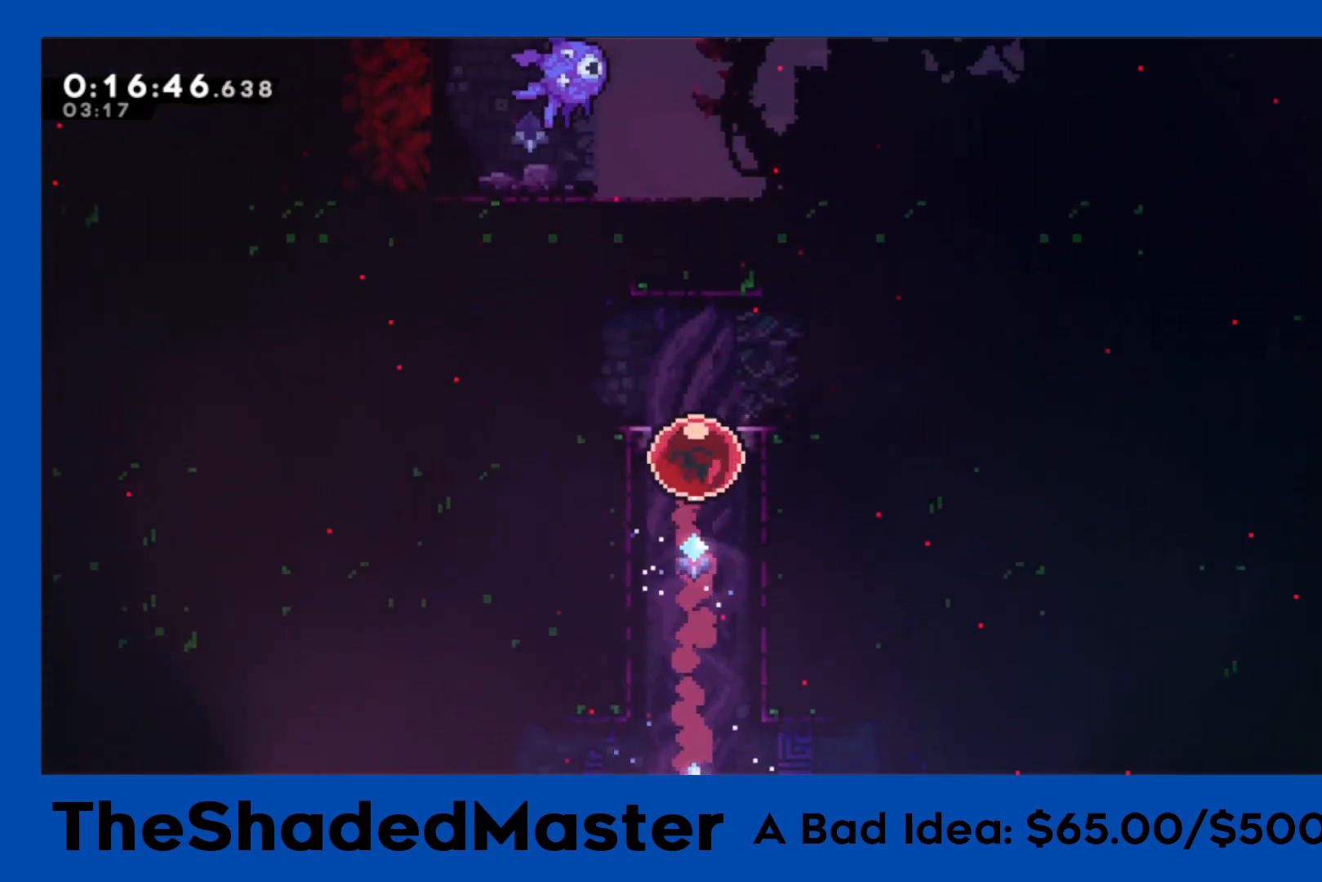
{"buttons": ["CROSS", "R1", "DPAD_LEFT"], "left_stick": "center", "right_stick": "center", "events": [[50, "DPAD_DOWN", "down"], [50, "DPAD_LEFT", "down"], [67, "SQUARE", "down"], [200, "DPAD_DOWN", "up"], [217, "SQUARE", "up"], [267, "CROSS", "down"]]}
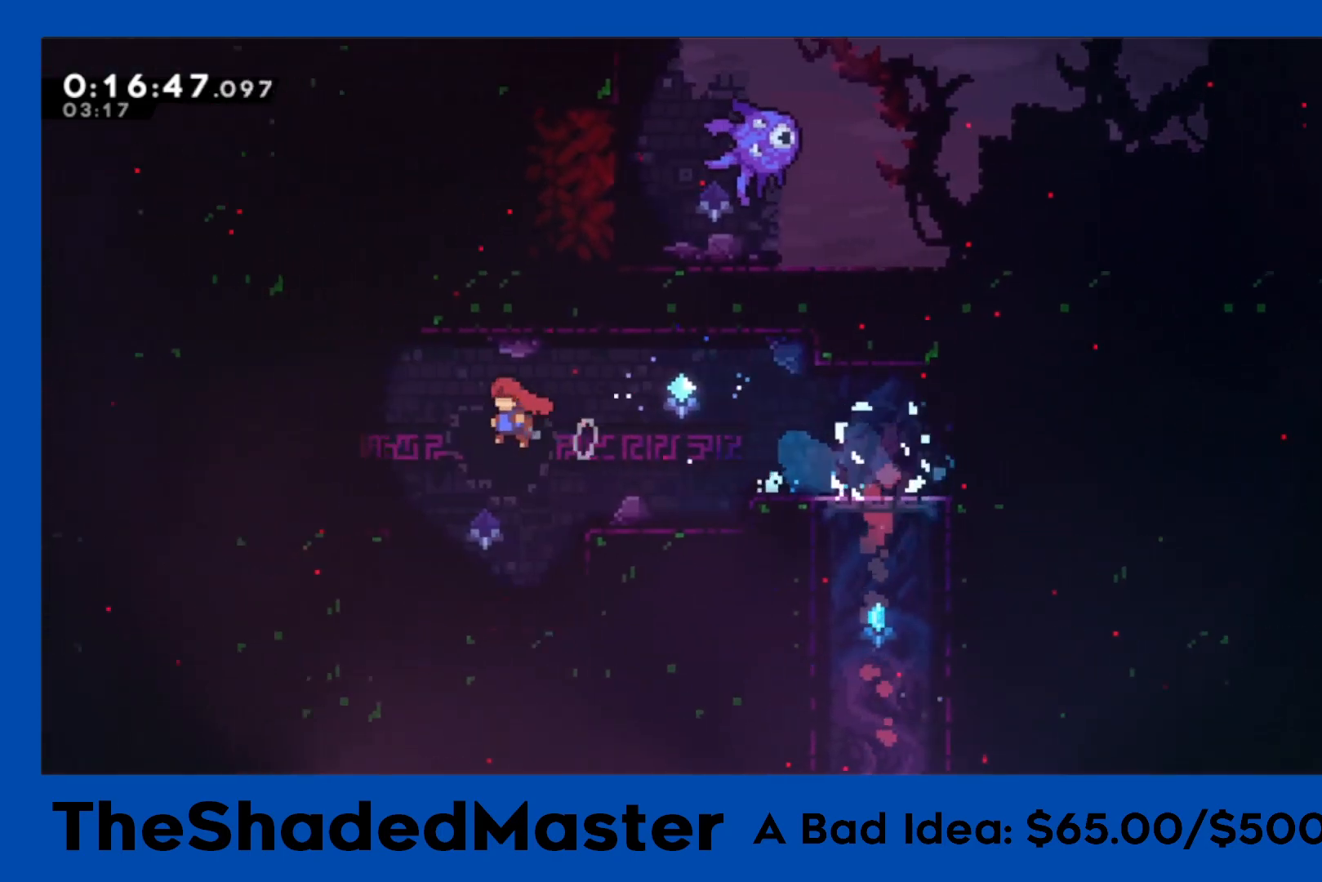
{"buttons": ["R1", "DPAD_UP", "DPAD_LEFT"], "left_stick": "center", "right_stick": "center", "events": [[200, "DPAD_UP", "down"], [283, "CROSS", "up"], [300, "SQUARE", "down"], [500, "SQUARE", "up"]]}
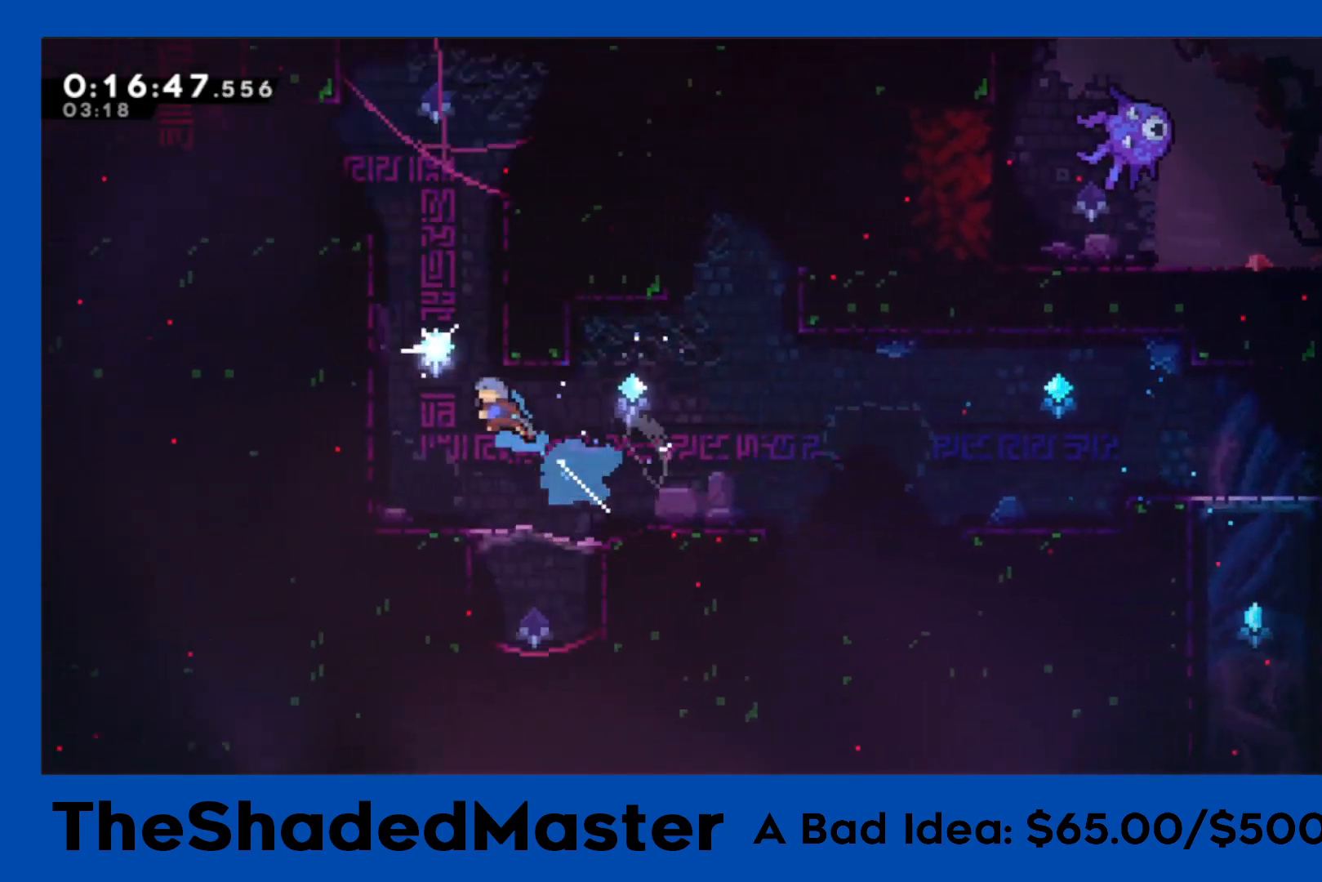
{"buttons": ["CROSS", "R1", "DPAD_LEFT"], "left_stick": "center", "right_stick": "center", "events": [[117, "DPAD_UP", "up"], [167, "CROSS", "down"], [333, "CROSS", "up"], [383, "CROSS", "down"]]}
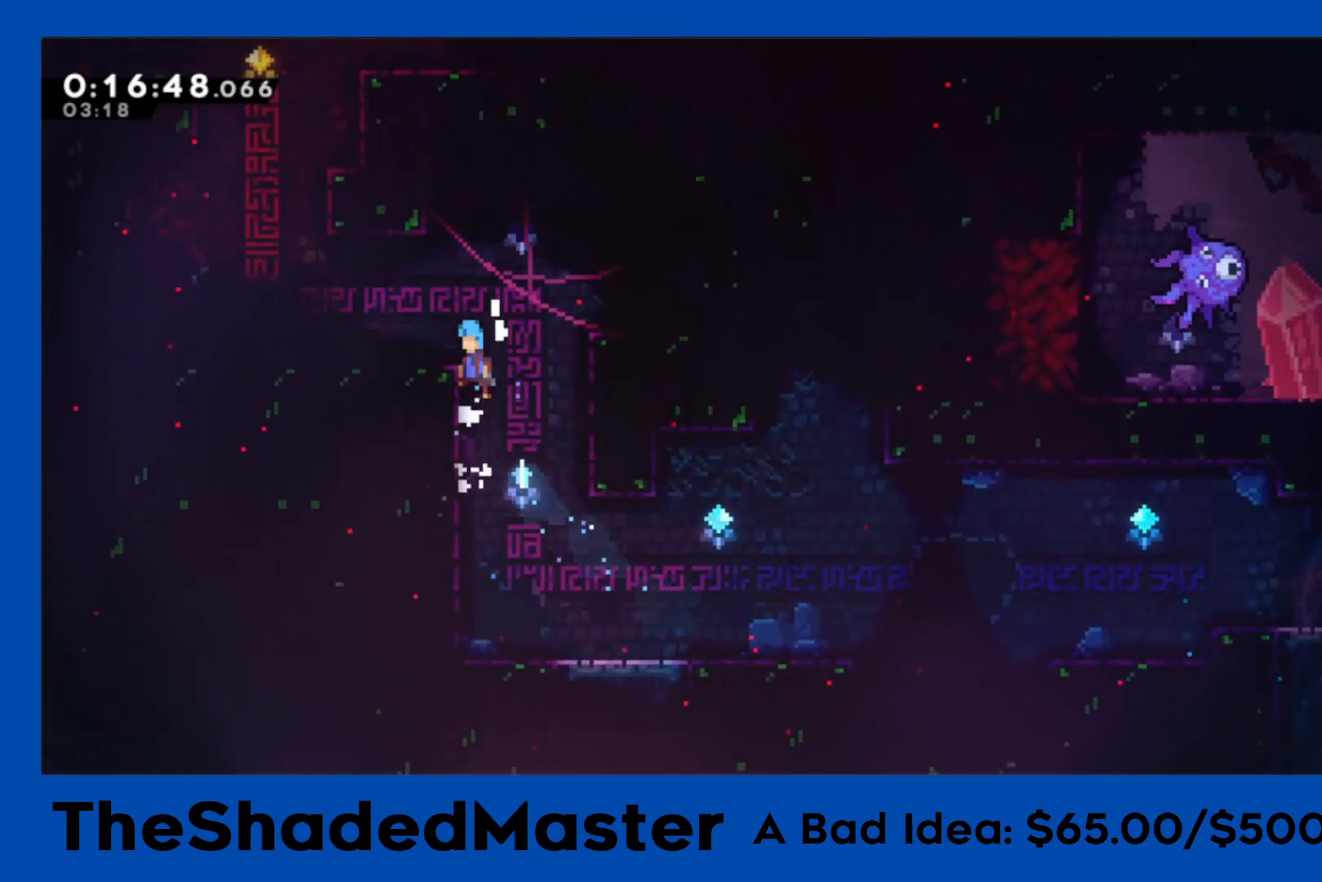
{"buttons": ["CROSS", "R1", "DPAD_LEFT"], "left_stick": "center", "right_stick": "center", "events": [[33, "CROSS", "up"], [50, "CROSS", "down"], [150, "CROSS", "up"], [450, "CROSS", "down"]]}
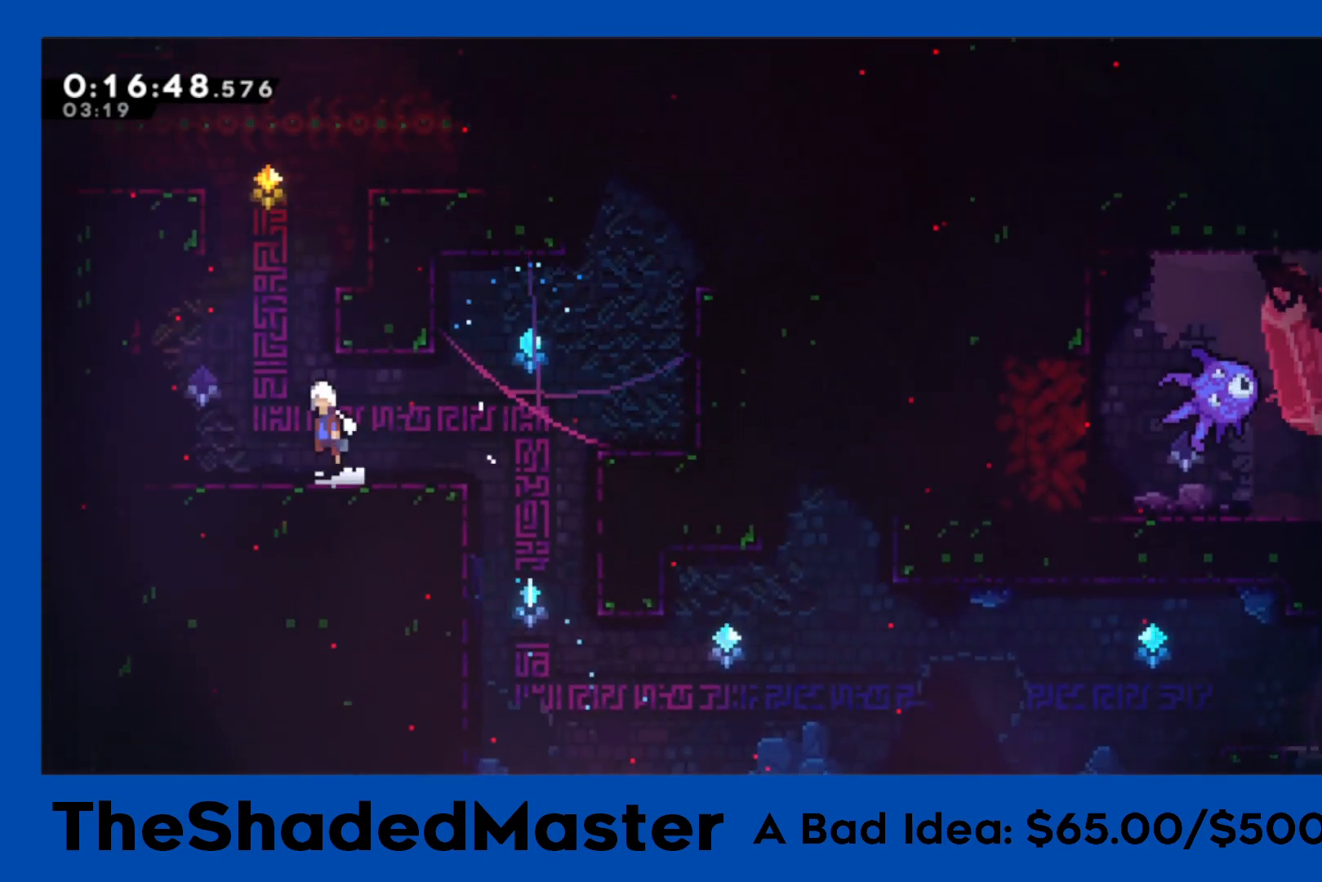
{"buttons": ["R1", "DPAD_LEFT"], "left_stick": "center", "right_stick": "center", "events": [[167, "CROSS", "up"], [167, "DPAD_LEFT", "up"], [217, "SQUARE", "down"], [233, "DPAD_UP", "down"], [417, "DPAD_UP", "up"], [467, "DPAD_LEFT", "down"], [467, "SQUARE", "up"]]}